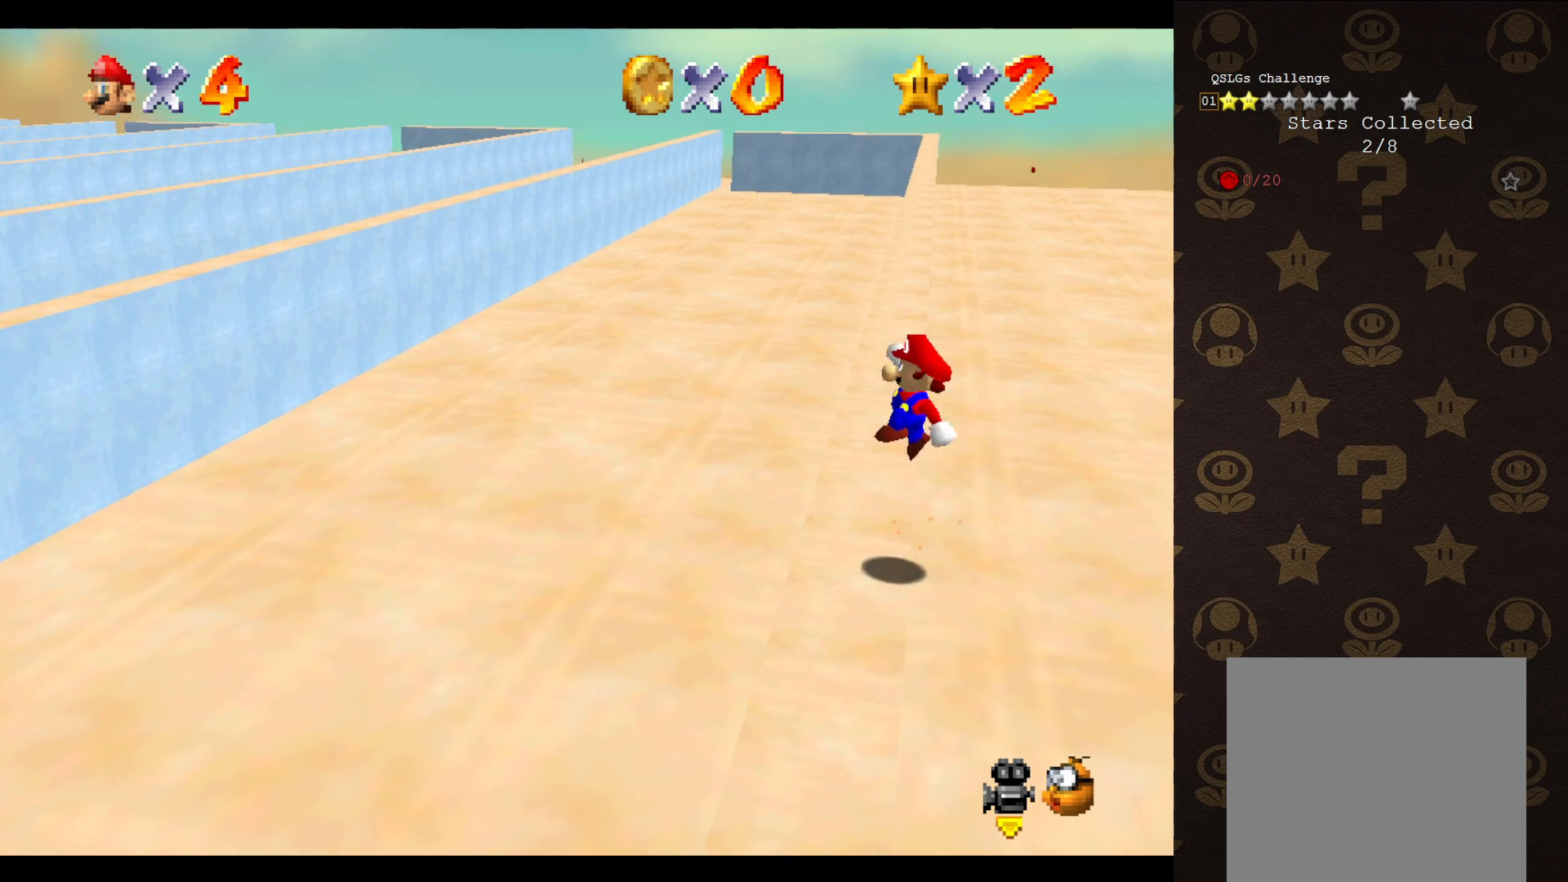
Gameplay with a controller (Nintendo layout); each line is a JSON object with the inputs held at the frame after it. "events" lists button and stick changes between this image and that frame as [ms after this image, input, new state], when the widget could be followed in between. Not read: L3 R3 Z.
{"buttons": ["A"], "left_stick": "up-left", "events": [[350, "left_stick", "up-left"]]}
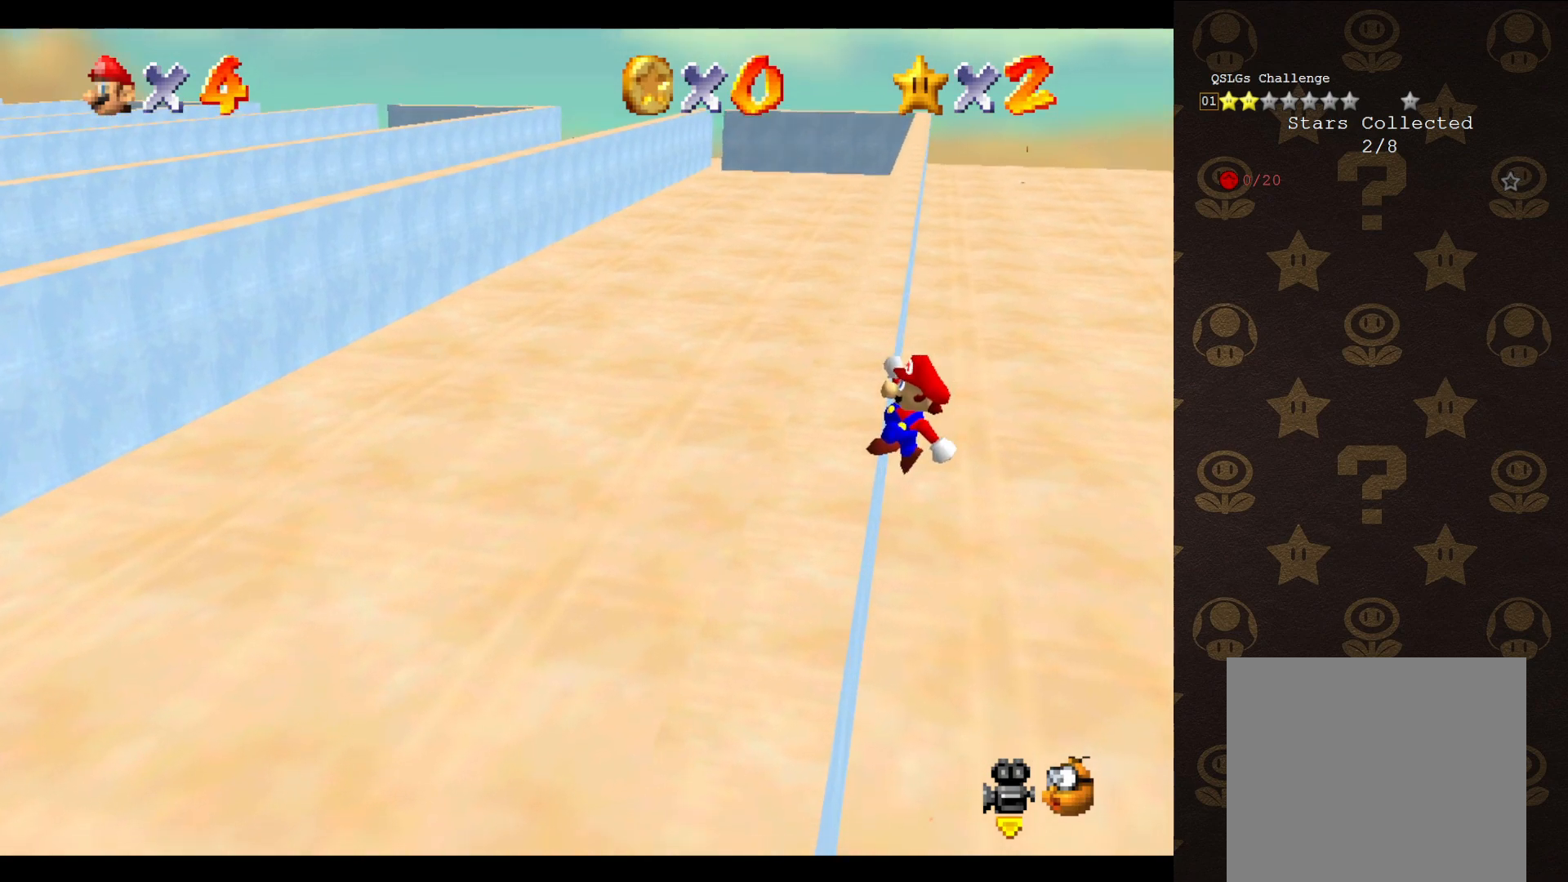
{"buttons": [], "left_stick": "up-left", "events": [[133, "A", "up"]]}
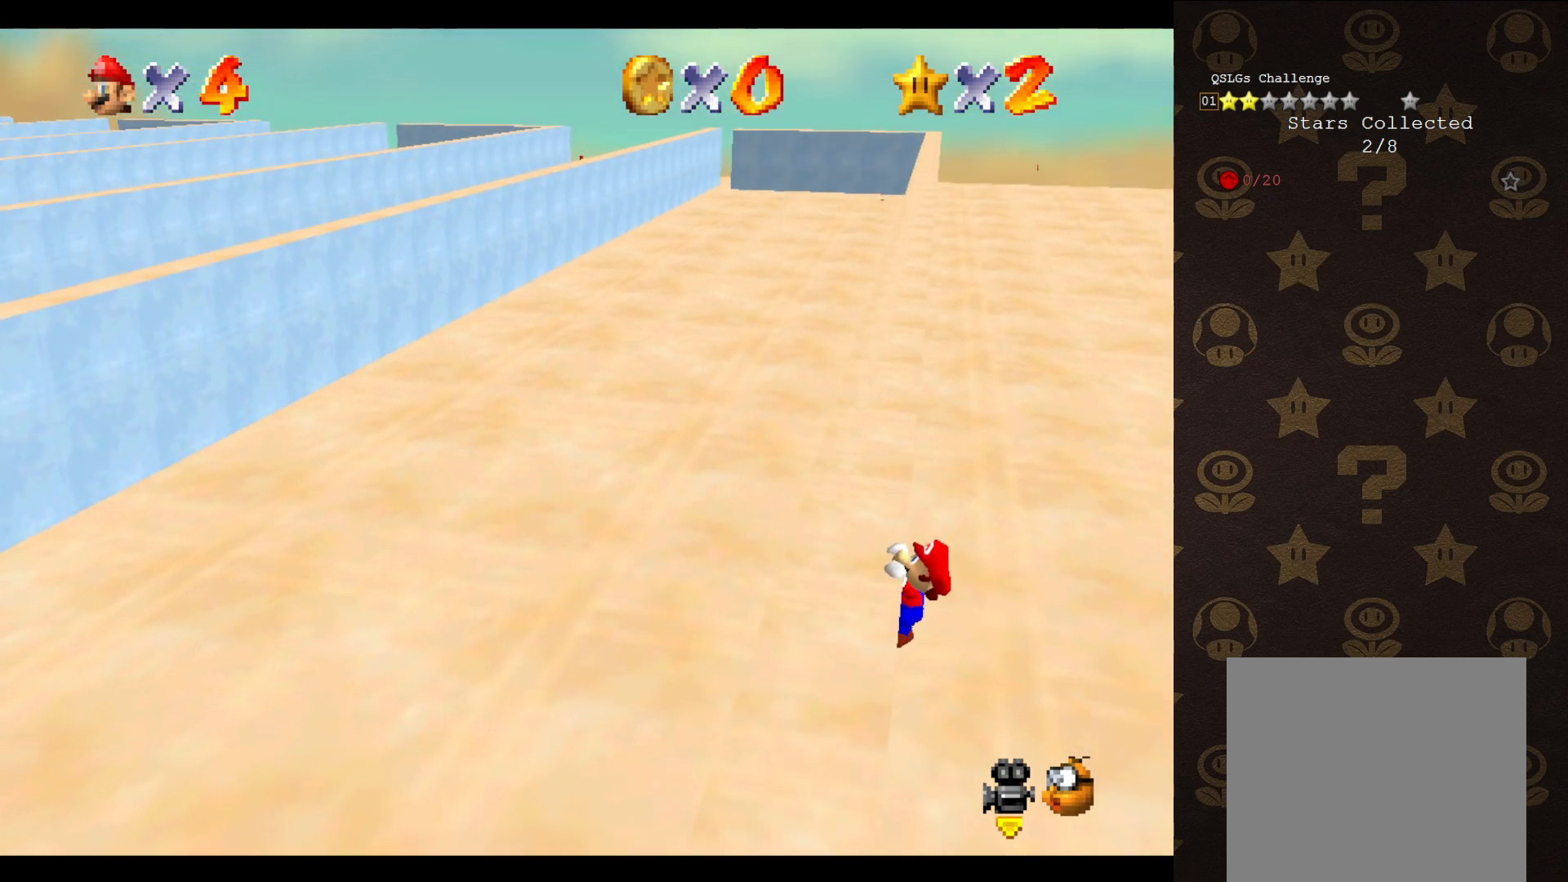
{"buttons": [], "left_stick": "center", "events": [[217, "left_stick", "center"]]}
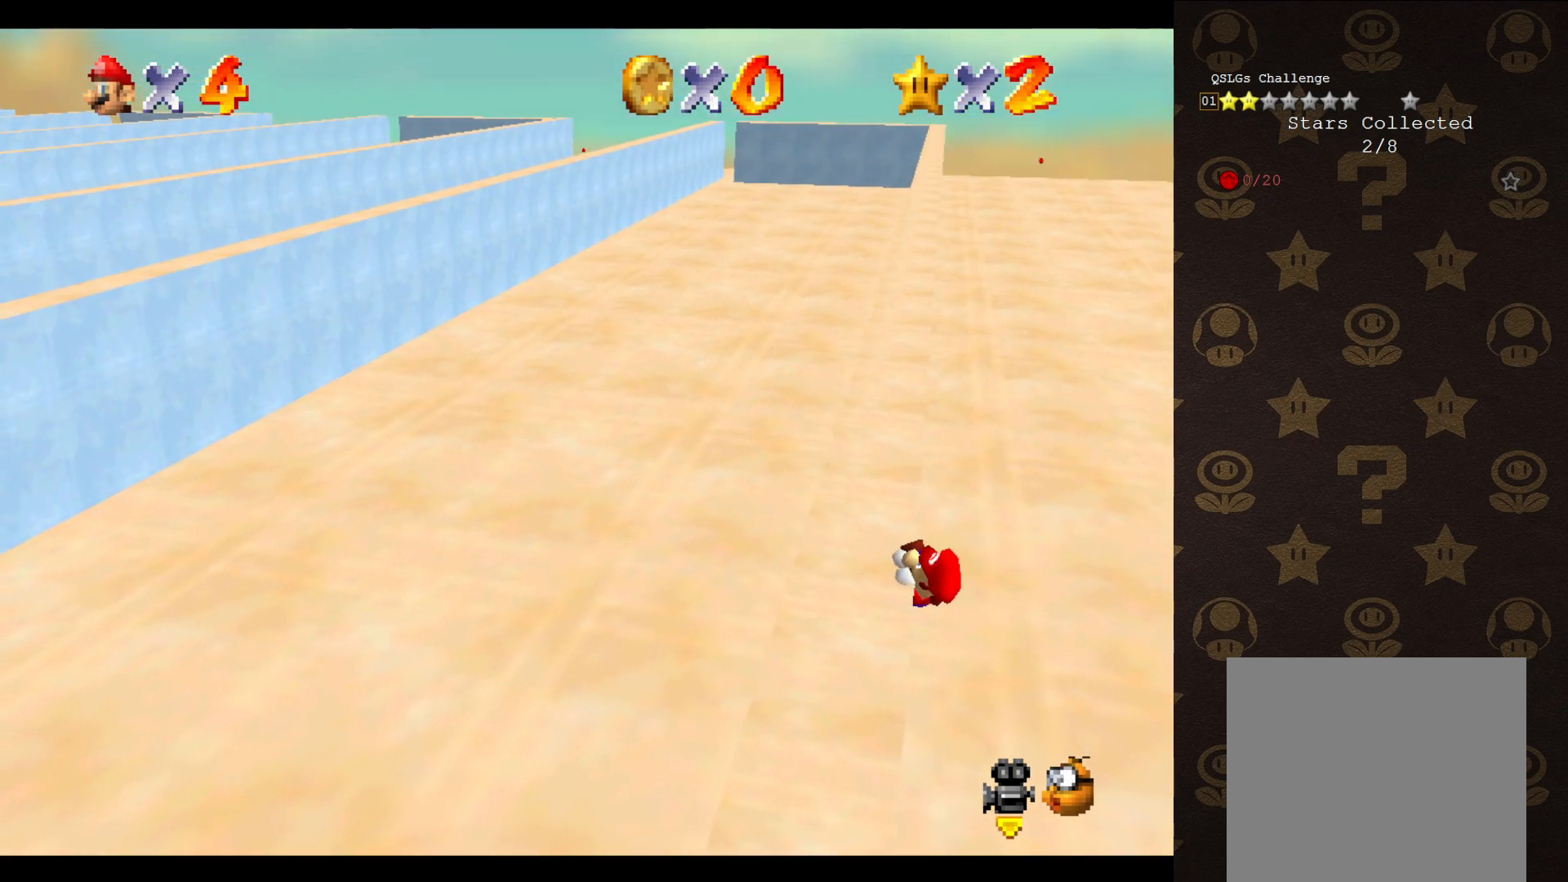
{"buttons": [], "left_stick": "center", "events": []}
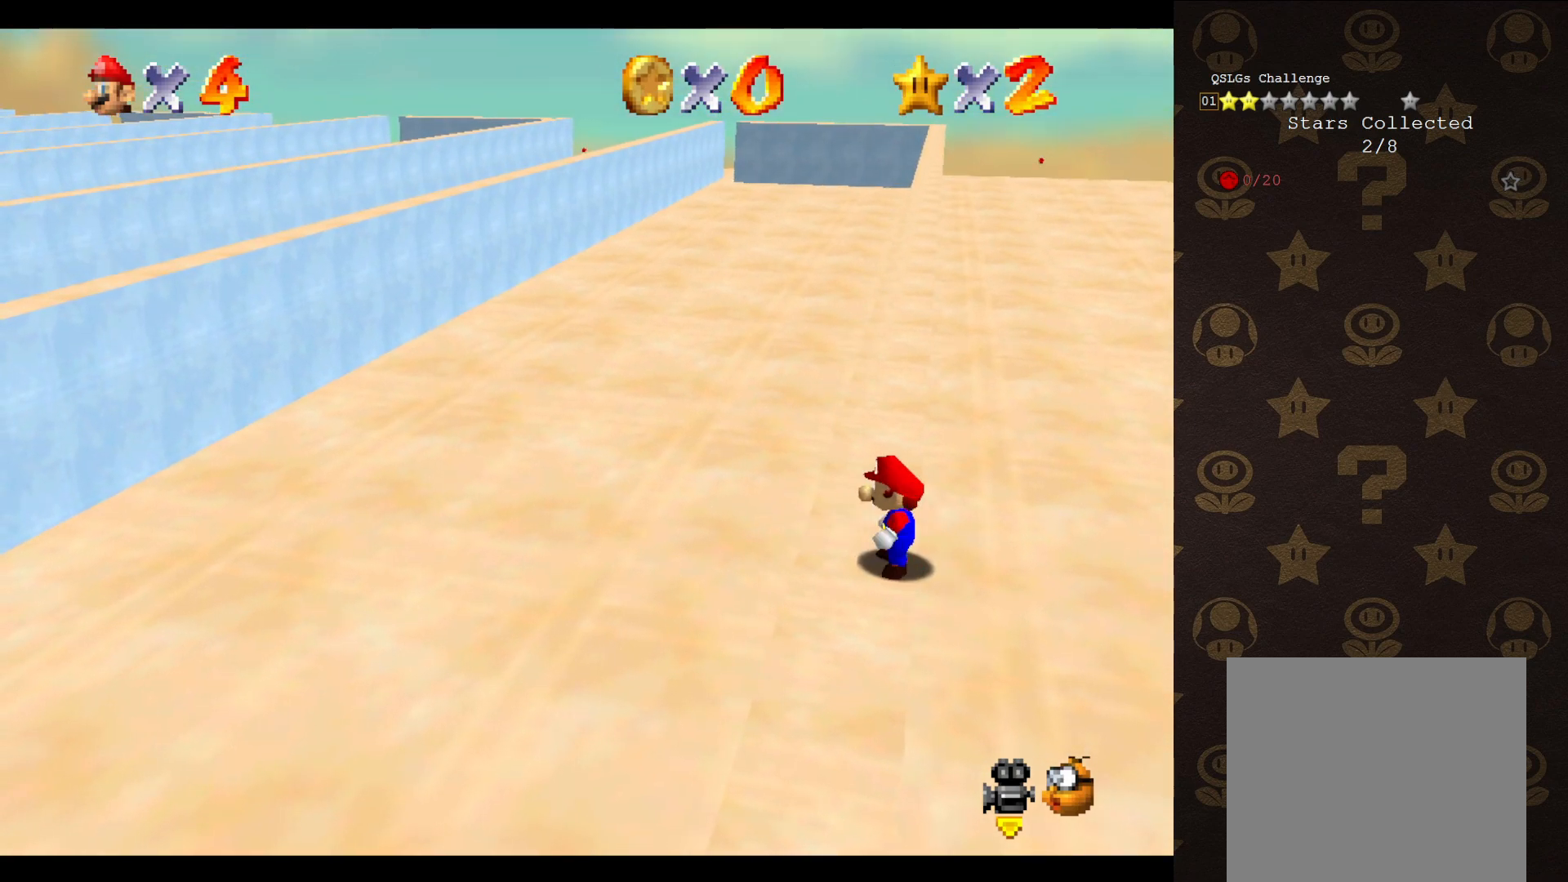
{"buttons": ["A"], "left_stick": "up", "events": [[83, "A", "down"], [133, "left_stick", "up-right"], [483, "left_stick", "up"]]}
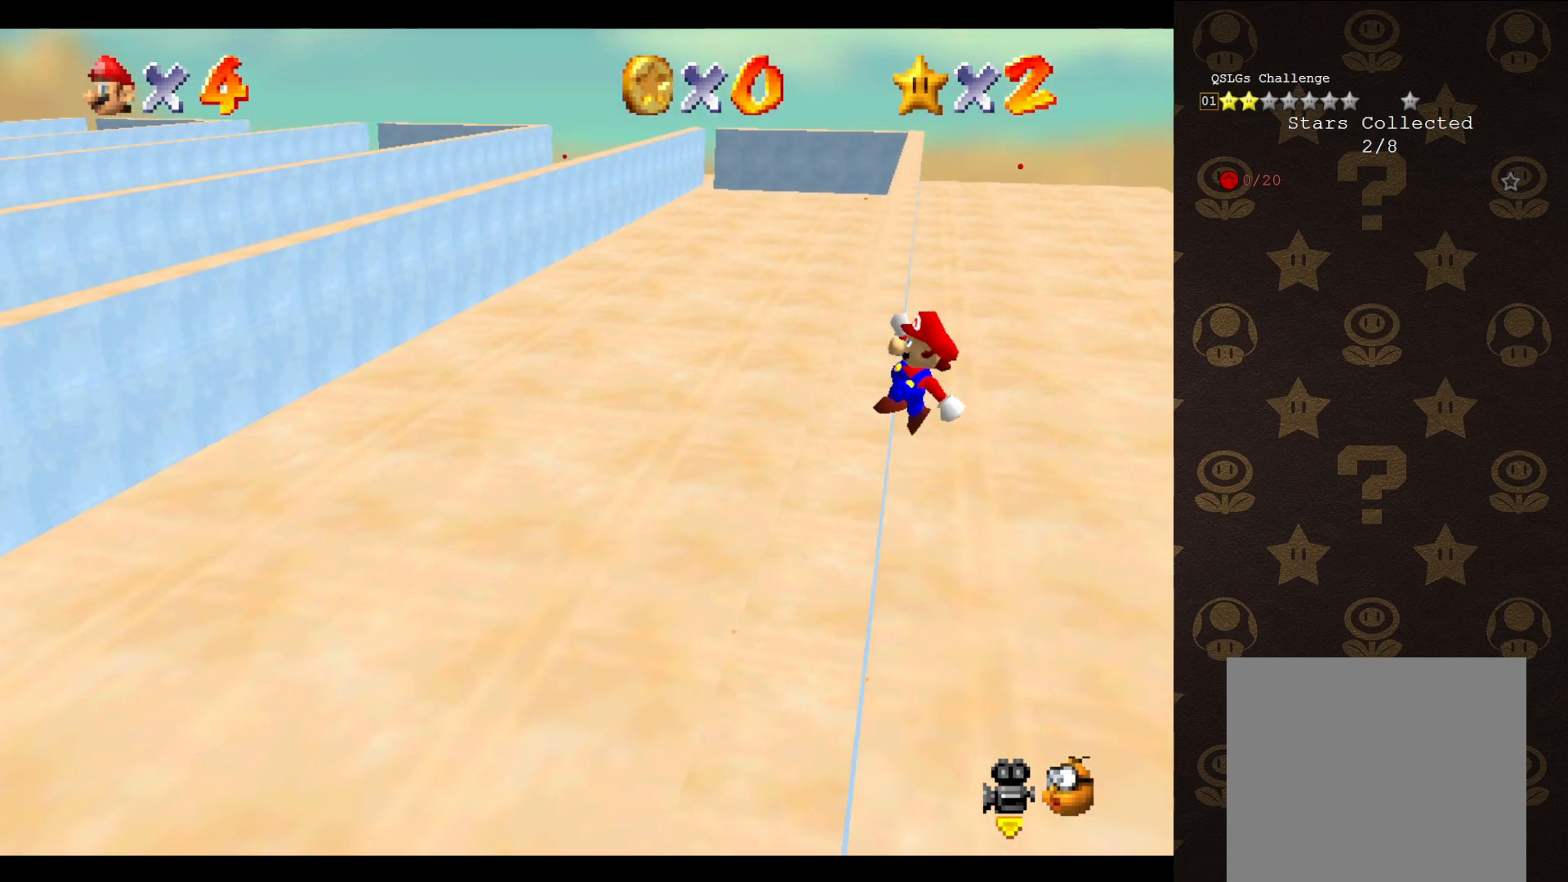
{"buttons": [], "left_stick": "up-left", "events": [[100, "left_stick", "up-left"], [417, "A", "up"]]}
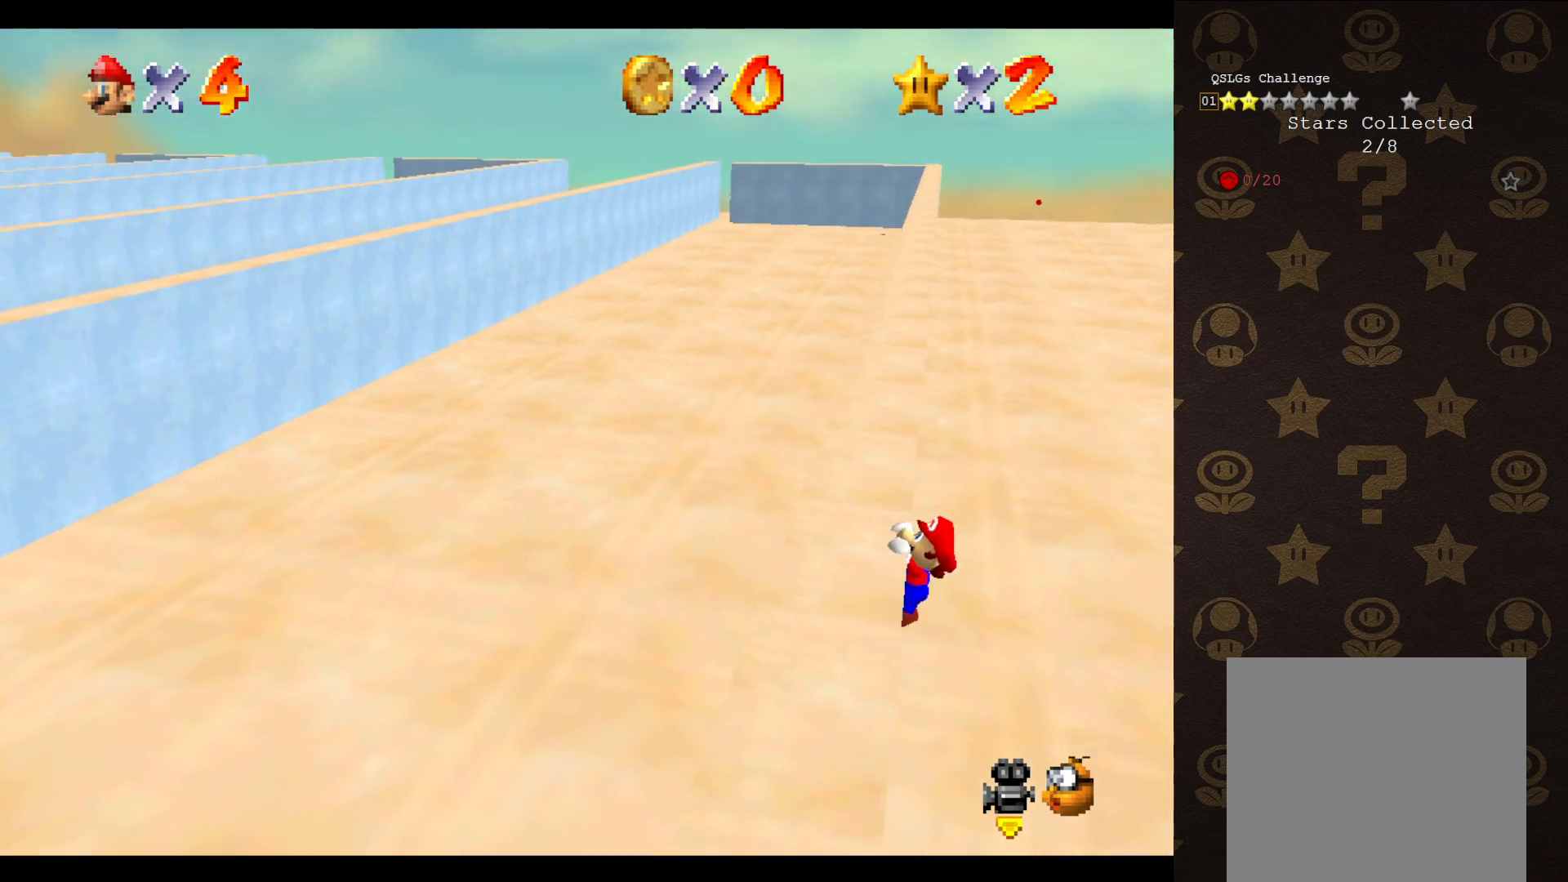
{"buttons": [], "left_stick": "center", "events": [[383, "left_stick", "center"]]}
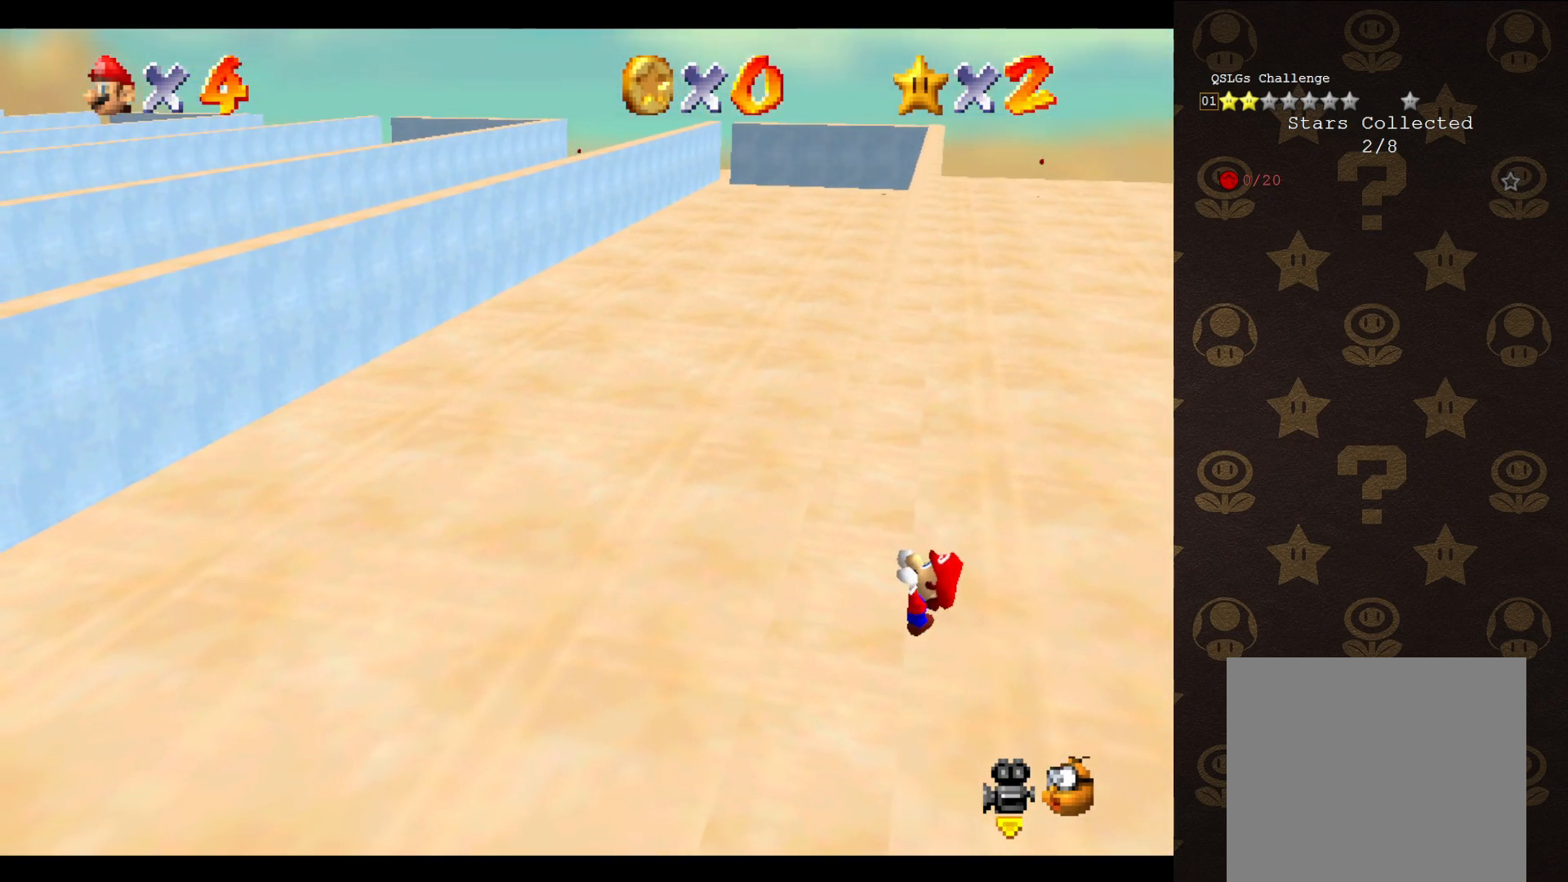
{"buttons": [], "left_stick": "center", "events": []}
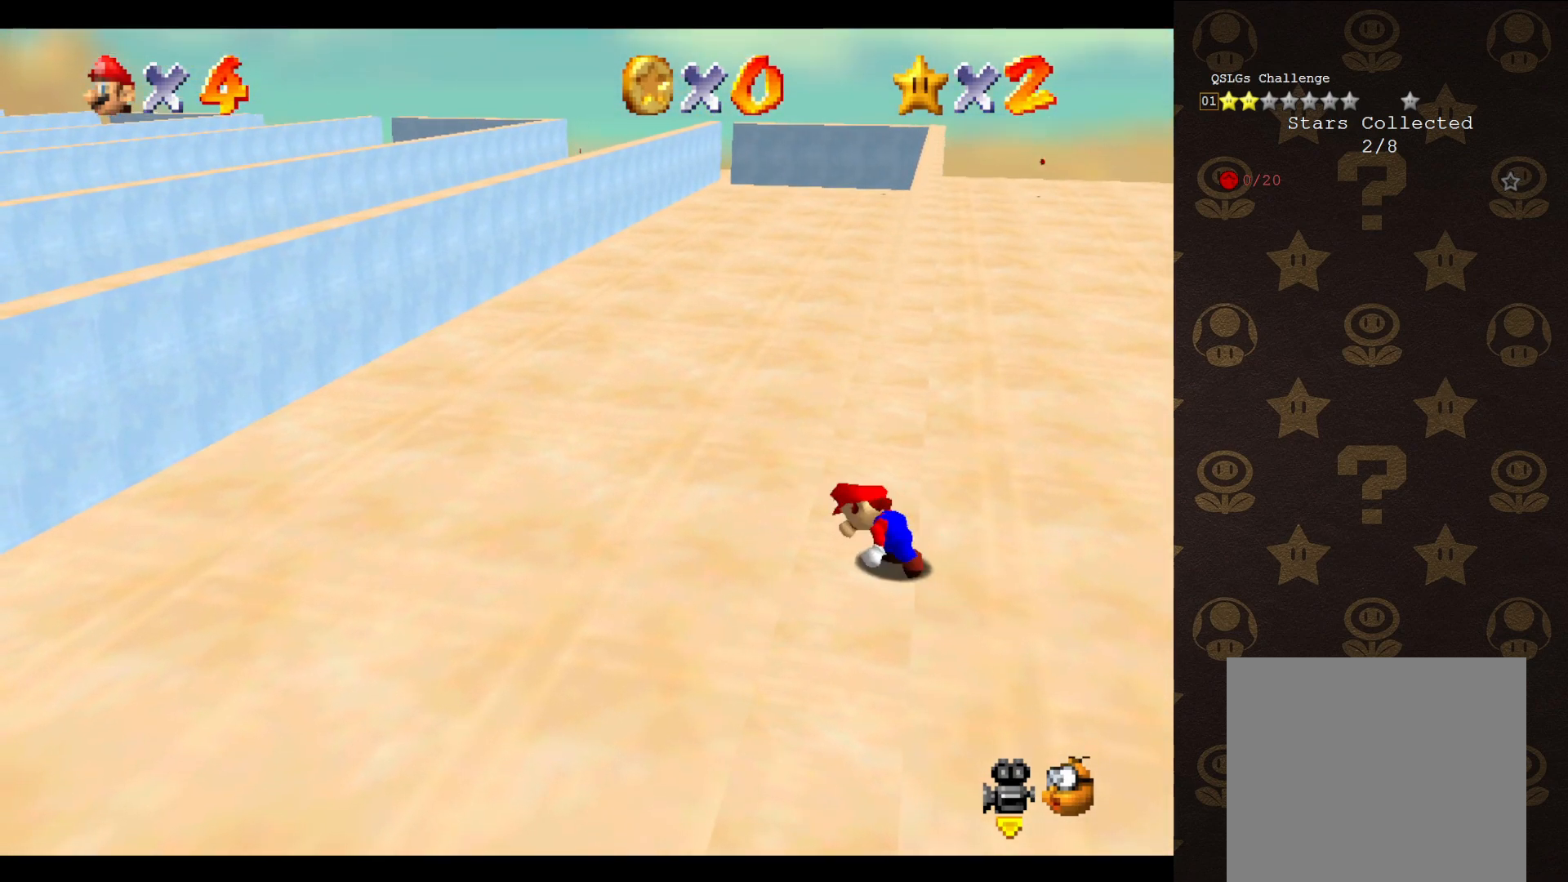
{"buttons": ["A"], "left_stick": "up-right", "events": [[233, "A", "down"], [300, "left_stick", "up-right"]]}
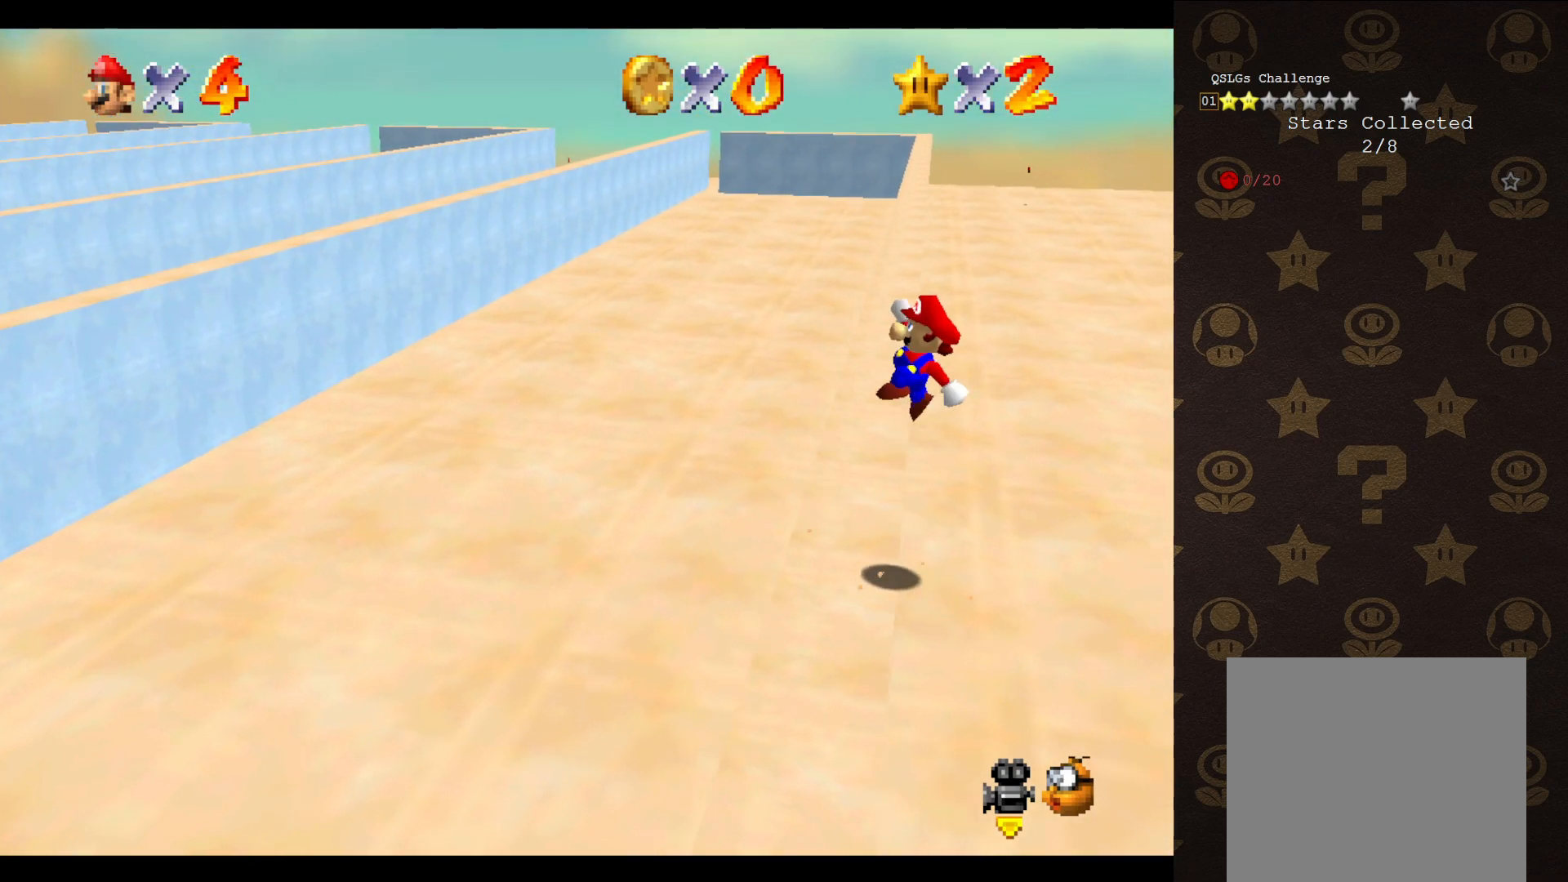
{"buttons": ["A"], "left_stick": "up-left", "events": [[233, "left_stick", "up-left"]]}
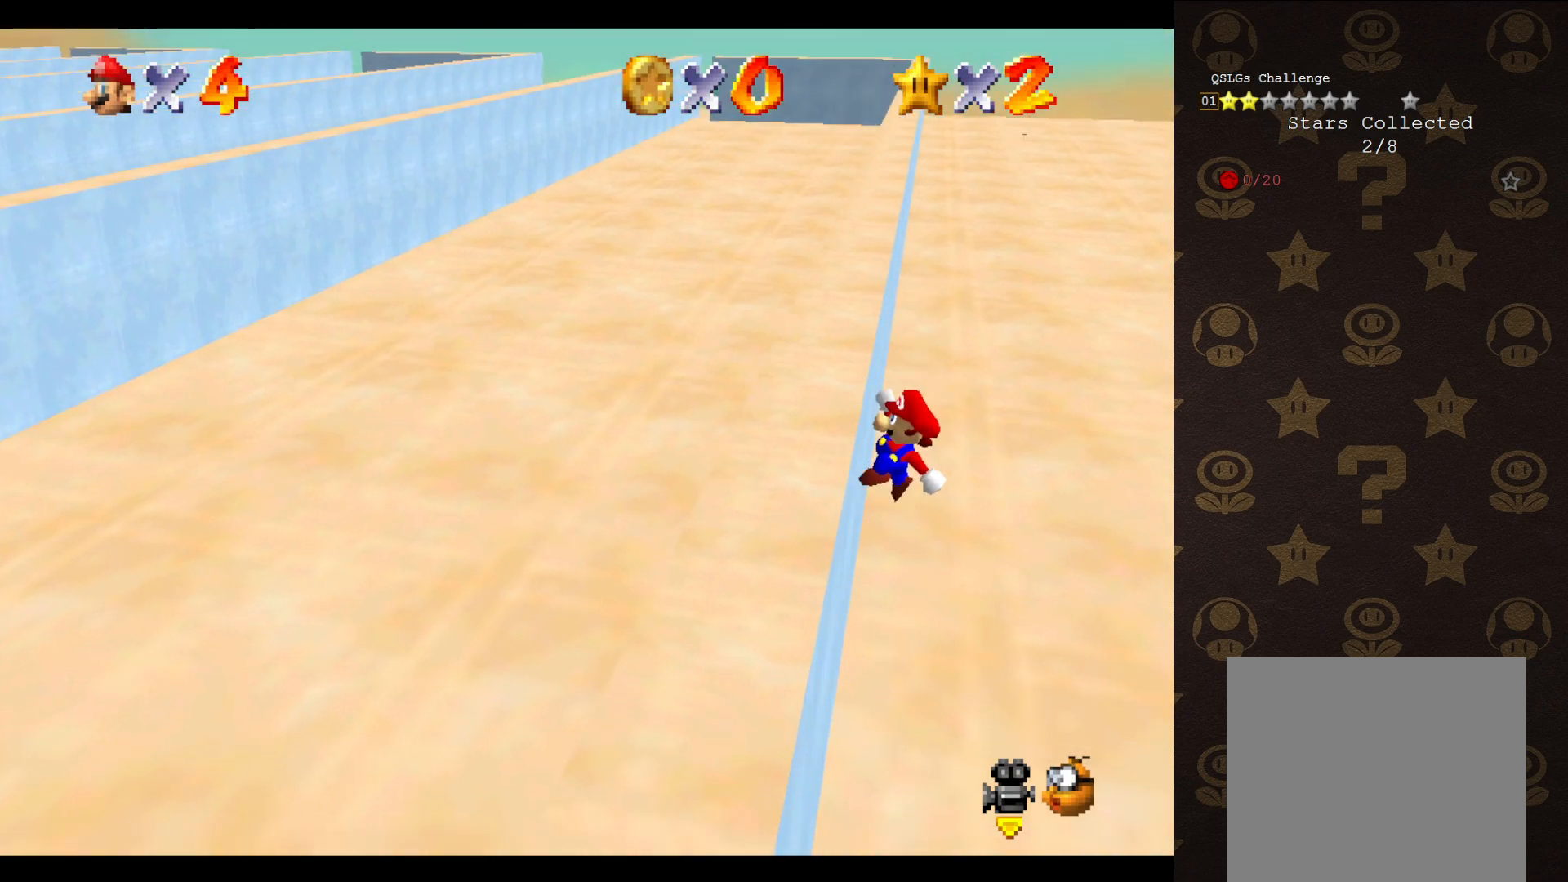
{"buttons": [], "left_stick": "up-left", "events": [[50, "A", "up"]]}
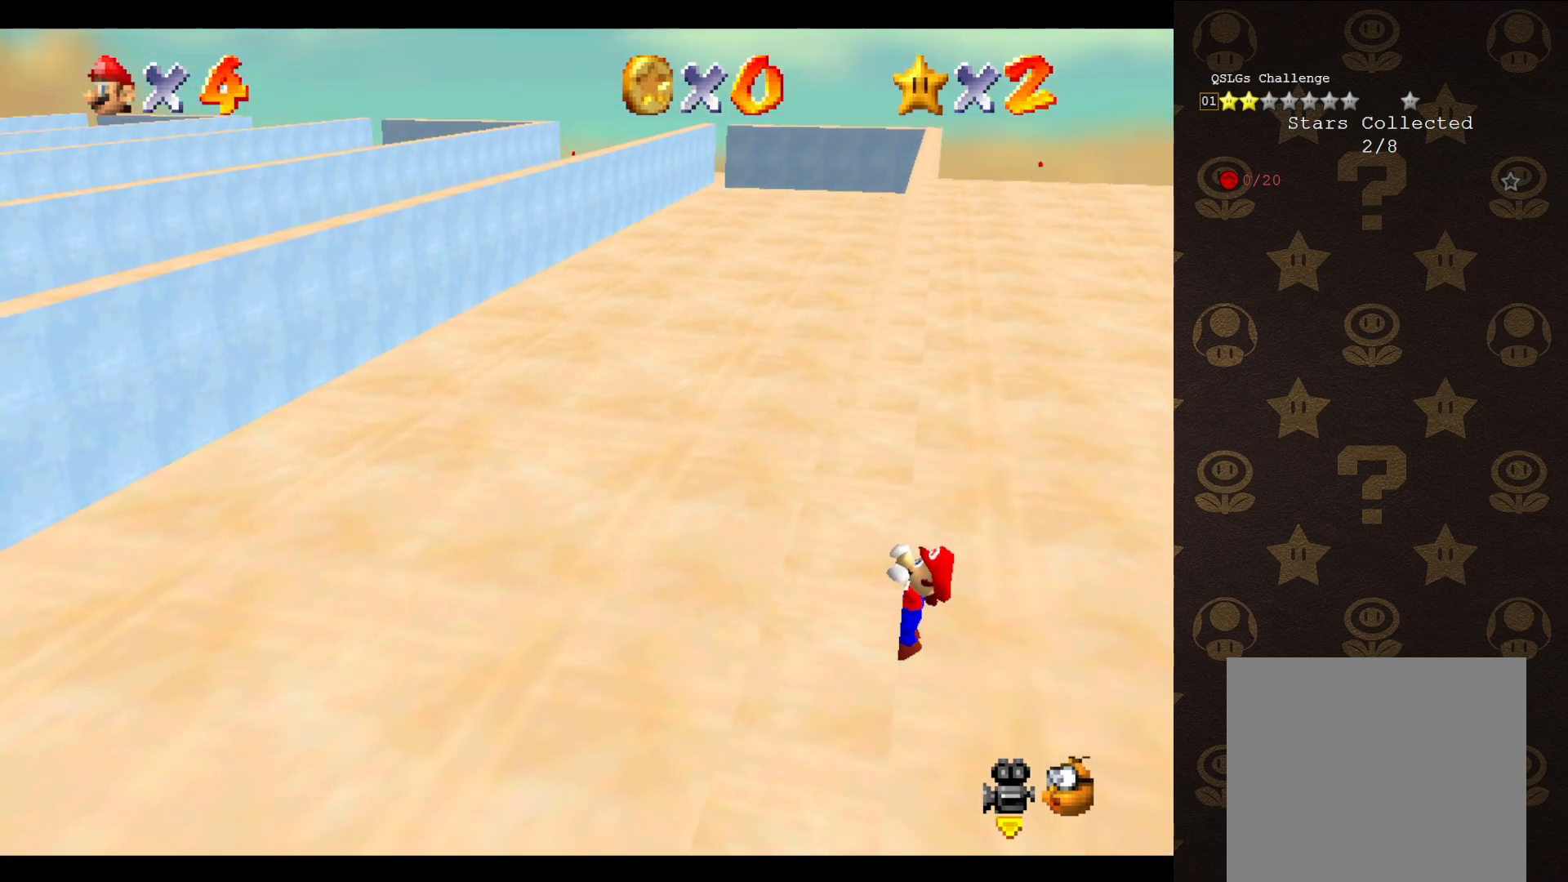
{"buttons": [], "left_stick": "center", "events": [[67, "left_stick", "center"]]}
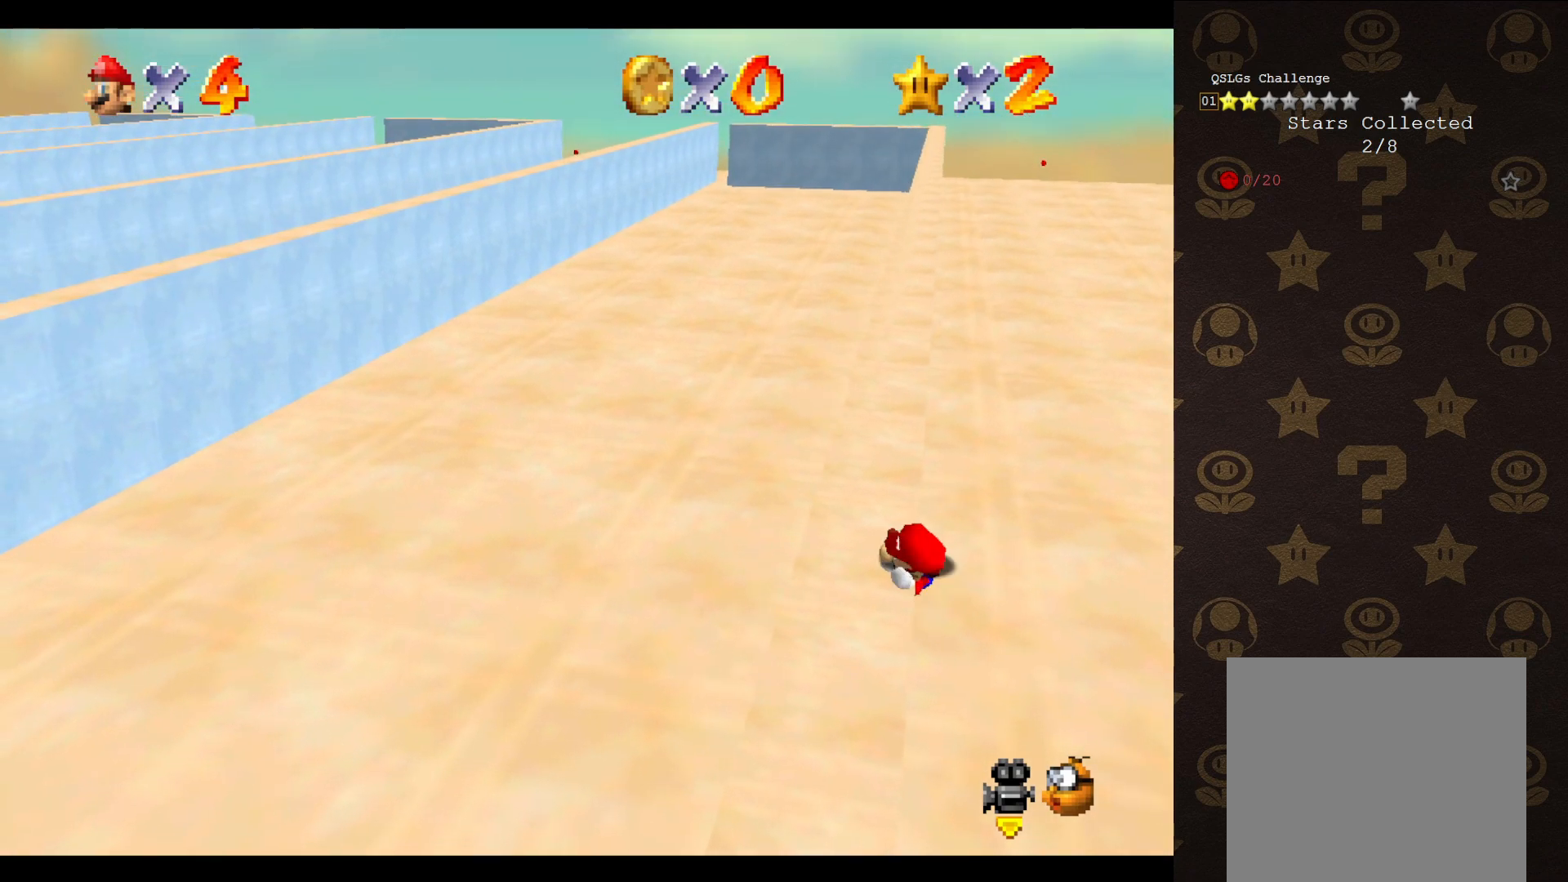
{"buttons": ["A"], "left_stick": "up-right", "events": [[433, "A", "down"], [467, "left_stick", "up-right"]]}
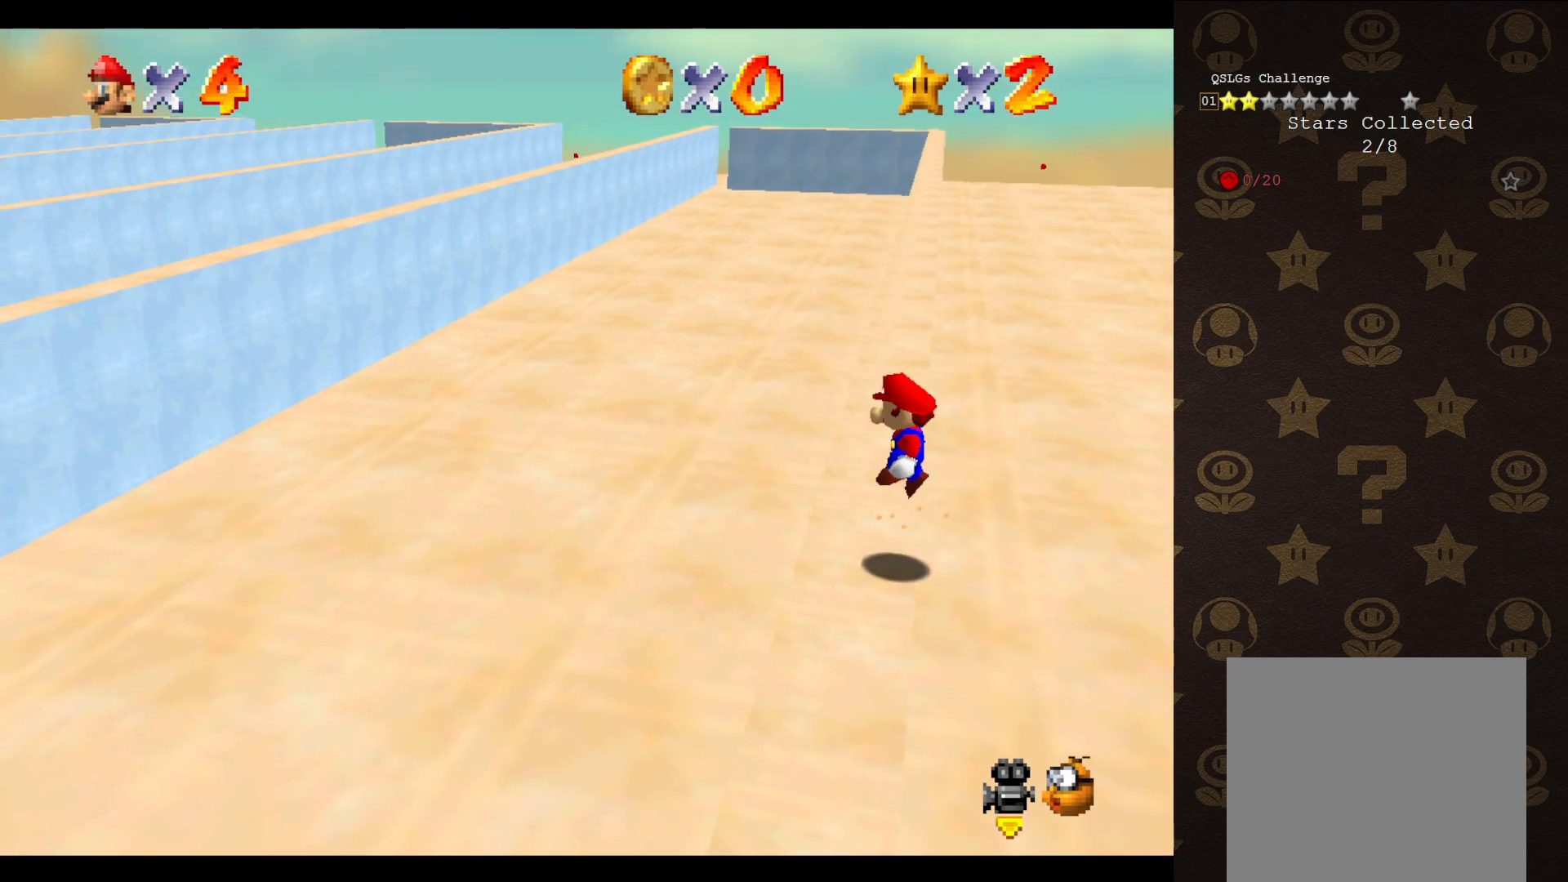
{"buttons": ["A"], "left_stick": "up", "events": [[367, "left_stick", "up"]]}
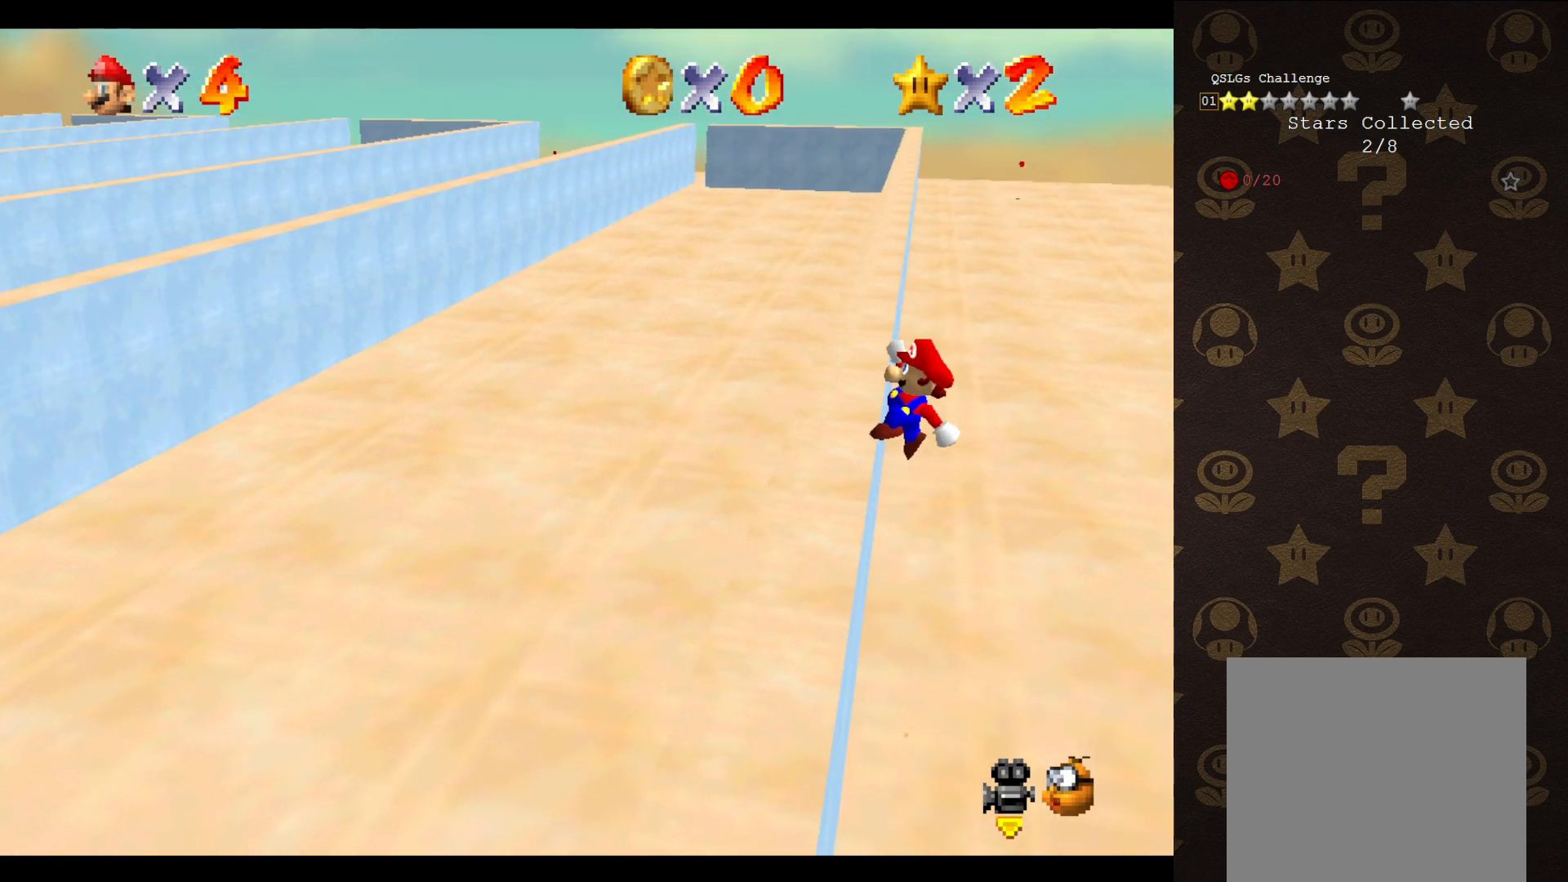
{"buttons": [], "left_stick": "up-left", "events": [[117, "left_stick", "up-left"], [400, "A", "up"]]}
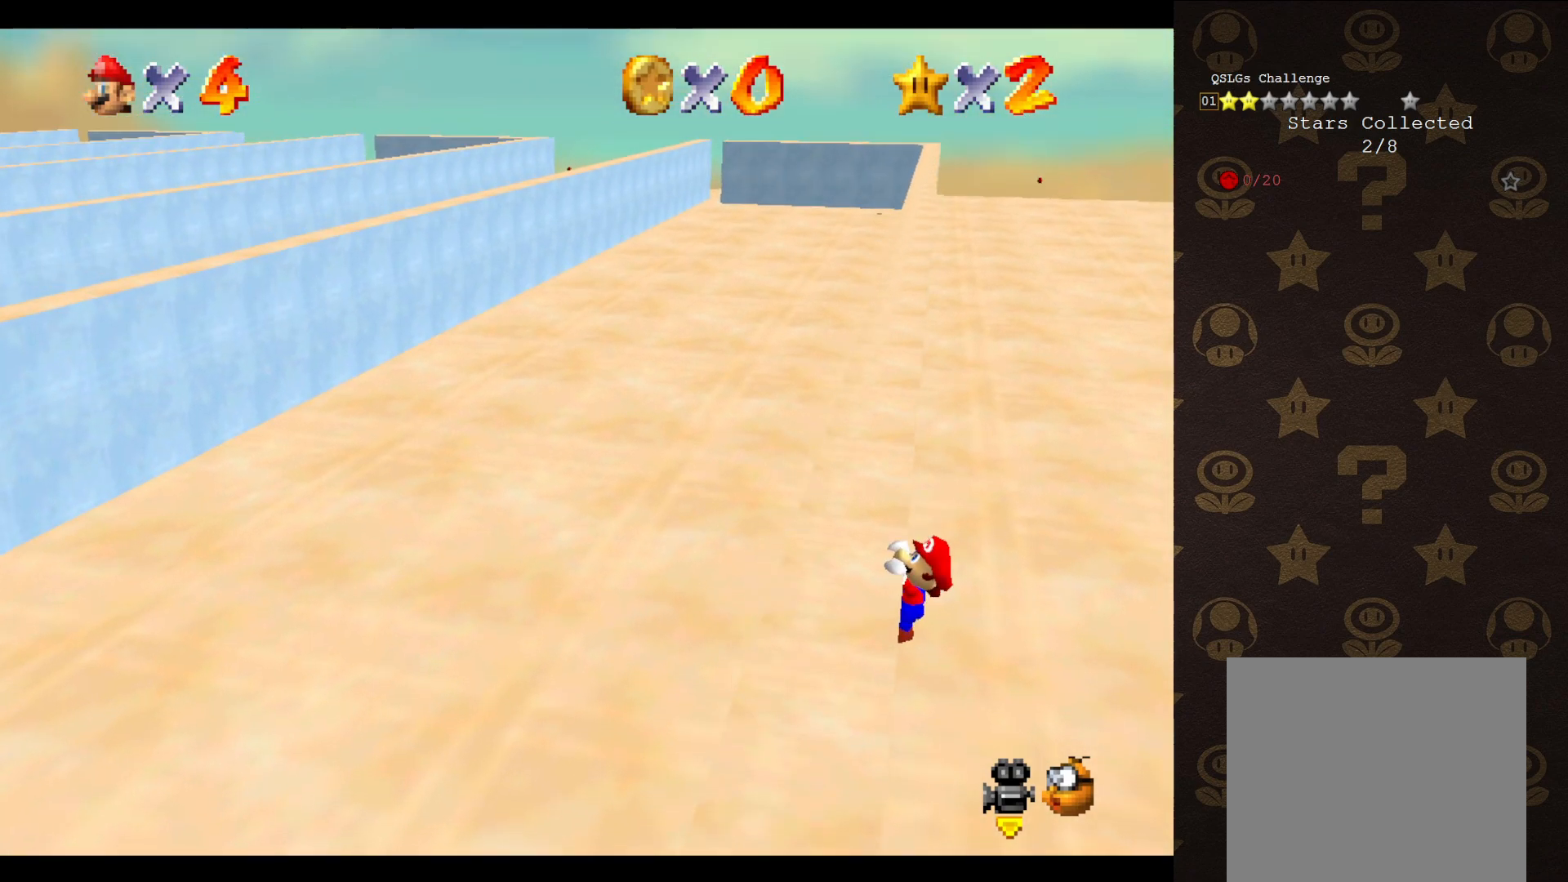
{"buttons": [], "left_stick": "center", "events": [[300, "left_stick", "center"]]}
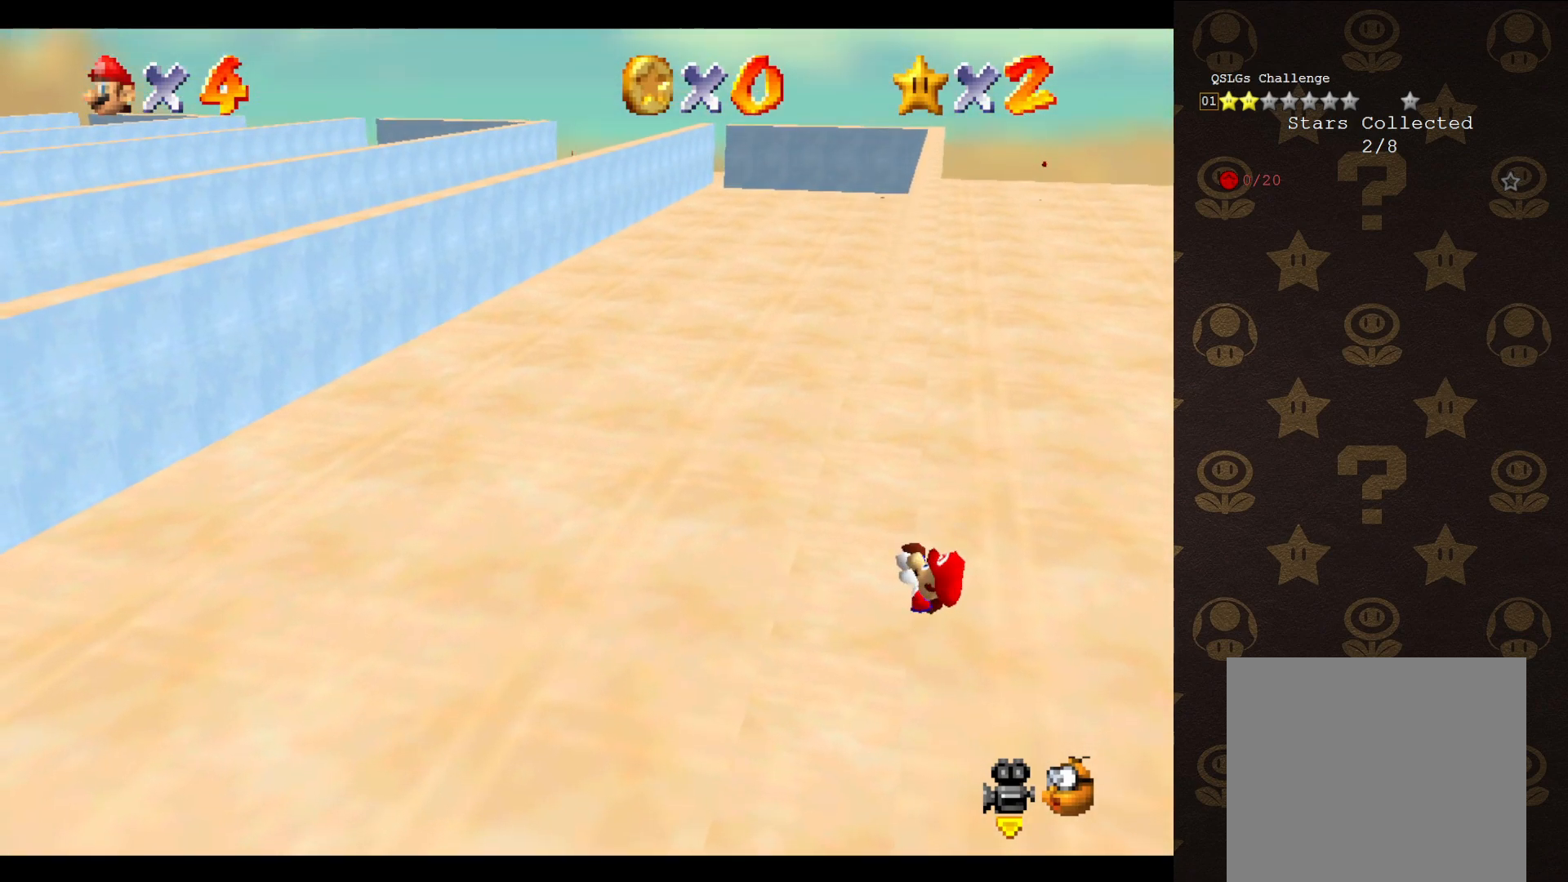
{"buttons": [], "left_stick": "center", "events": []}
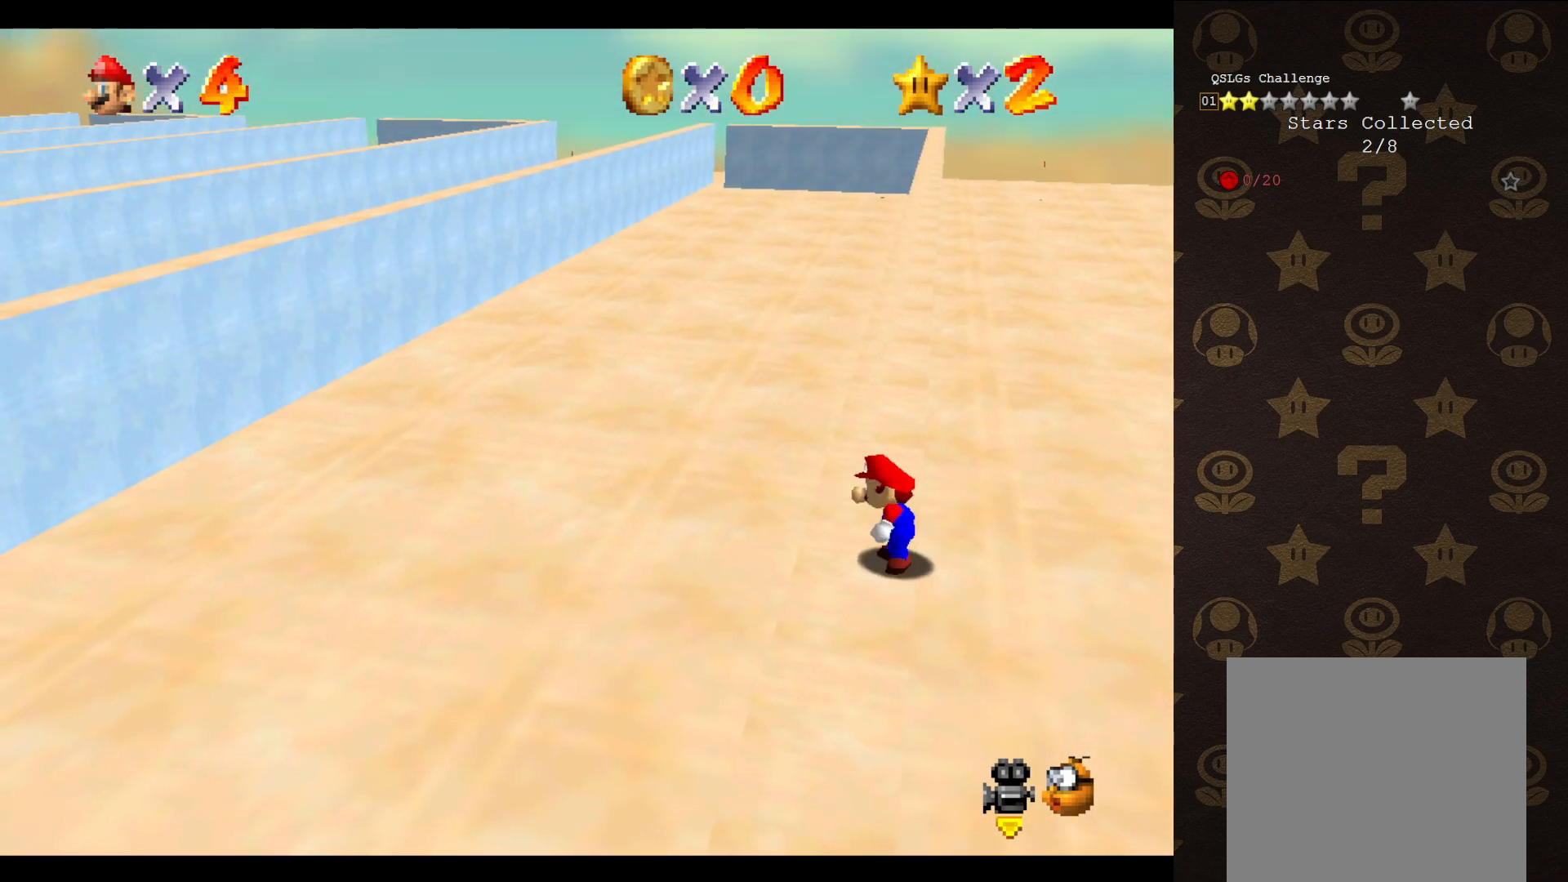
{"buttons": ["A"], "left_stick": "up-right", "events": [[100, "A", "down"], [167, "left_stick", "up-right"]]}
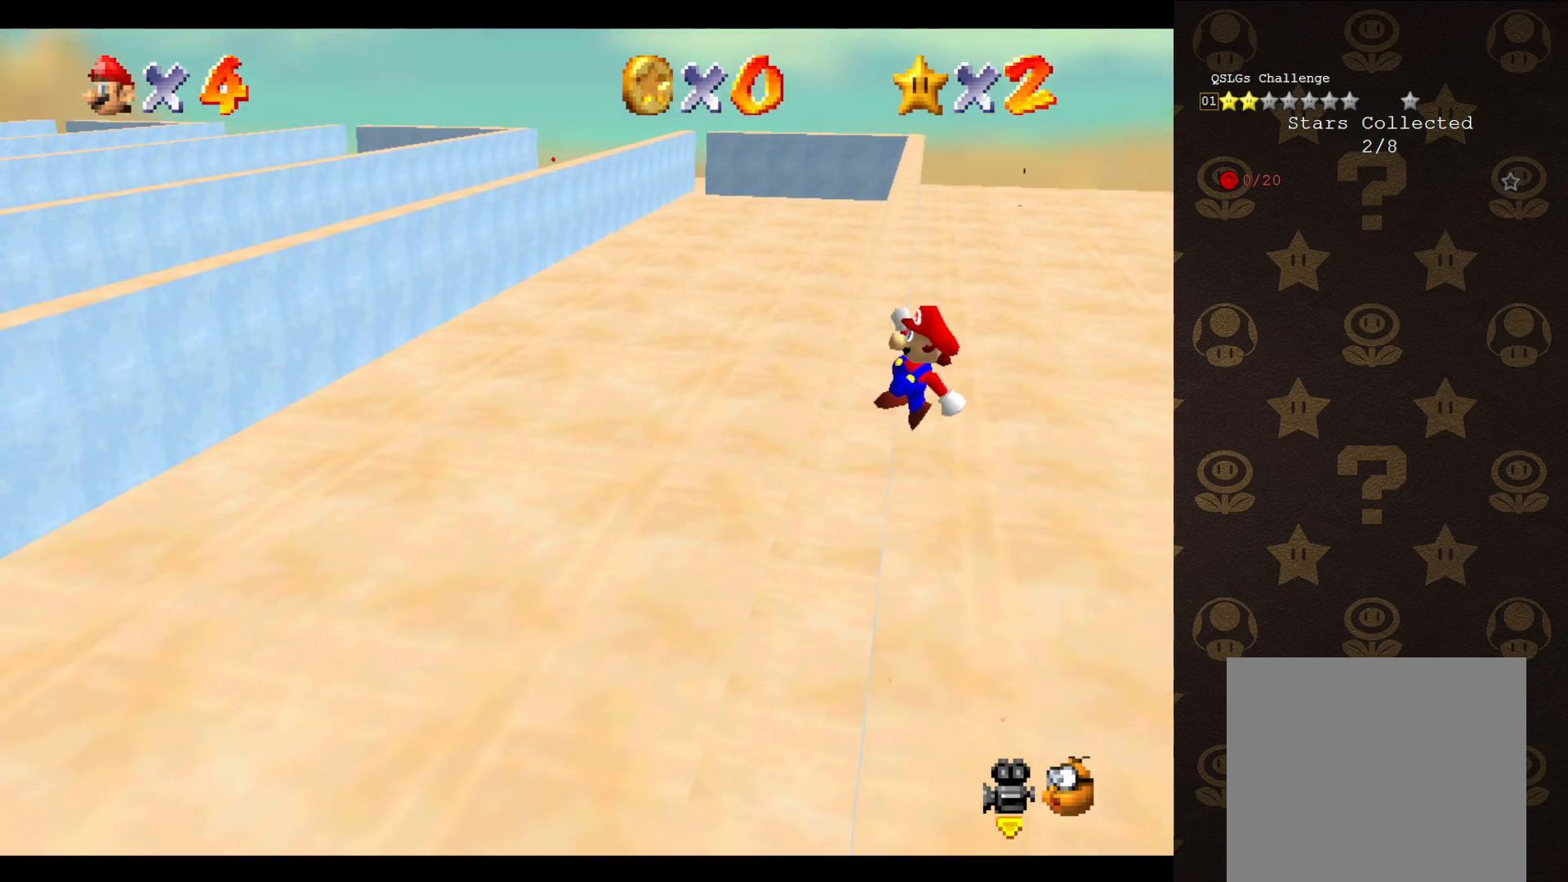
{"buttons": [], "left_stick": "up-left", "events": [[33, "left_stick", "up"], [133, "left_stick", "up-left"], [467, "A", "up"]]}
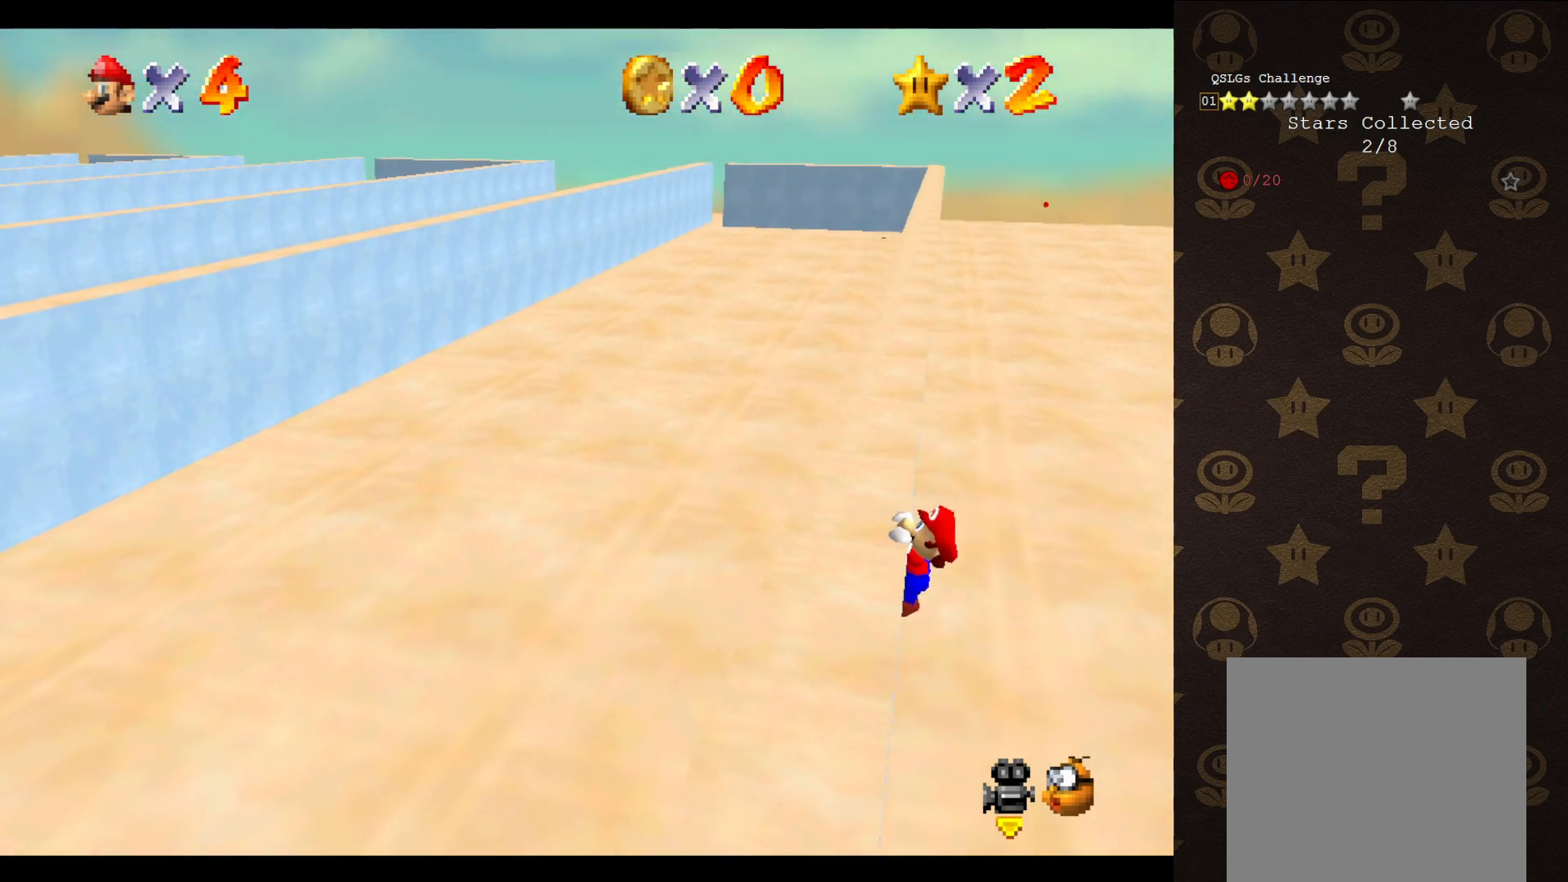
{"buttons": [], "left_stick": "center", "events": [[450, "left_stick", "center"]]}
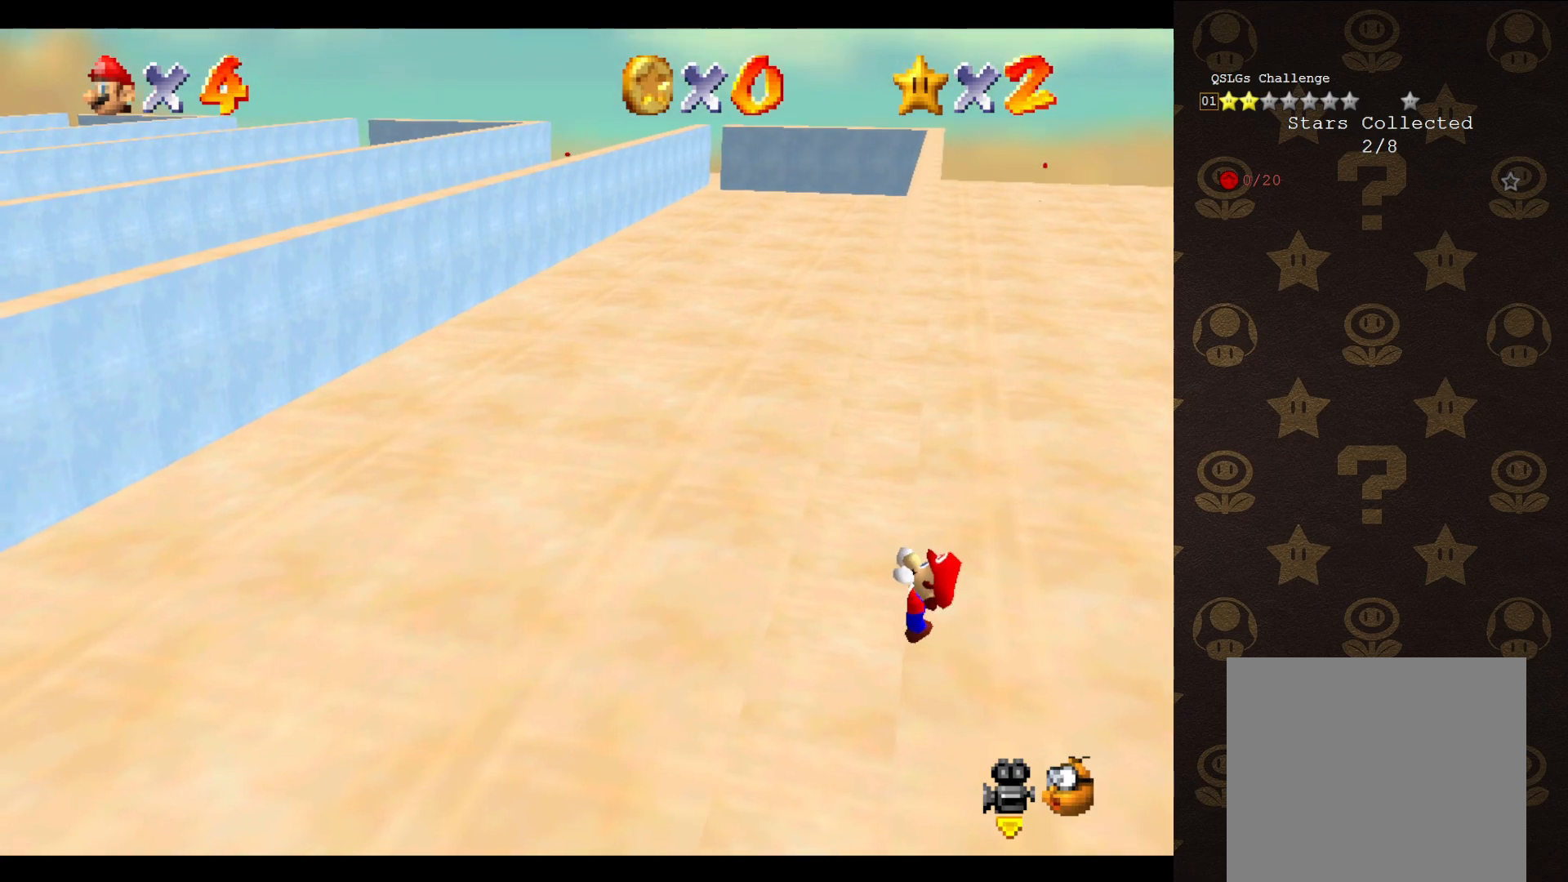
{"buttons": [], "left_stick": "center", "events": []}
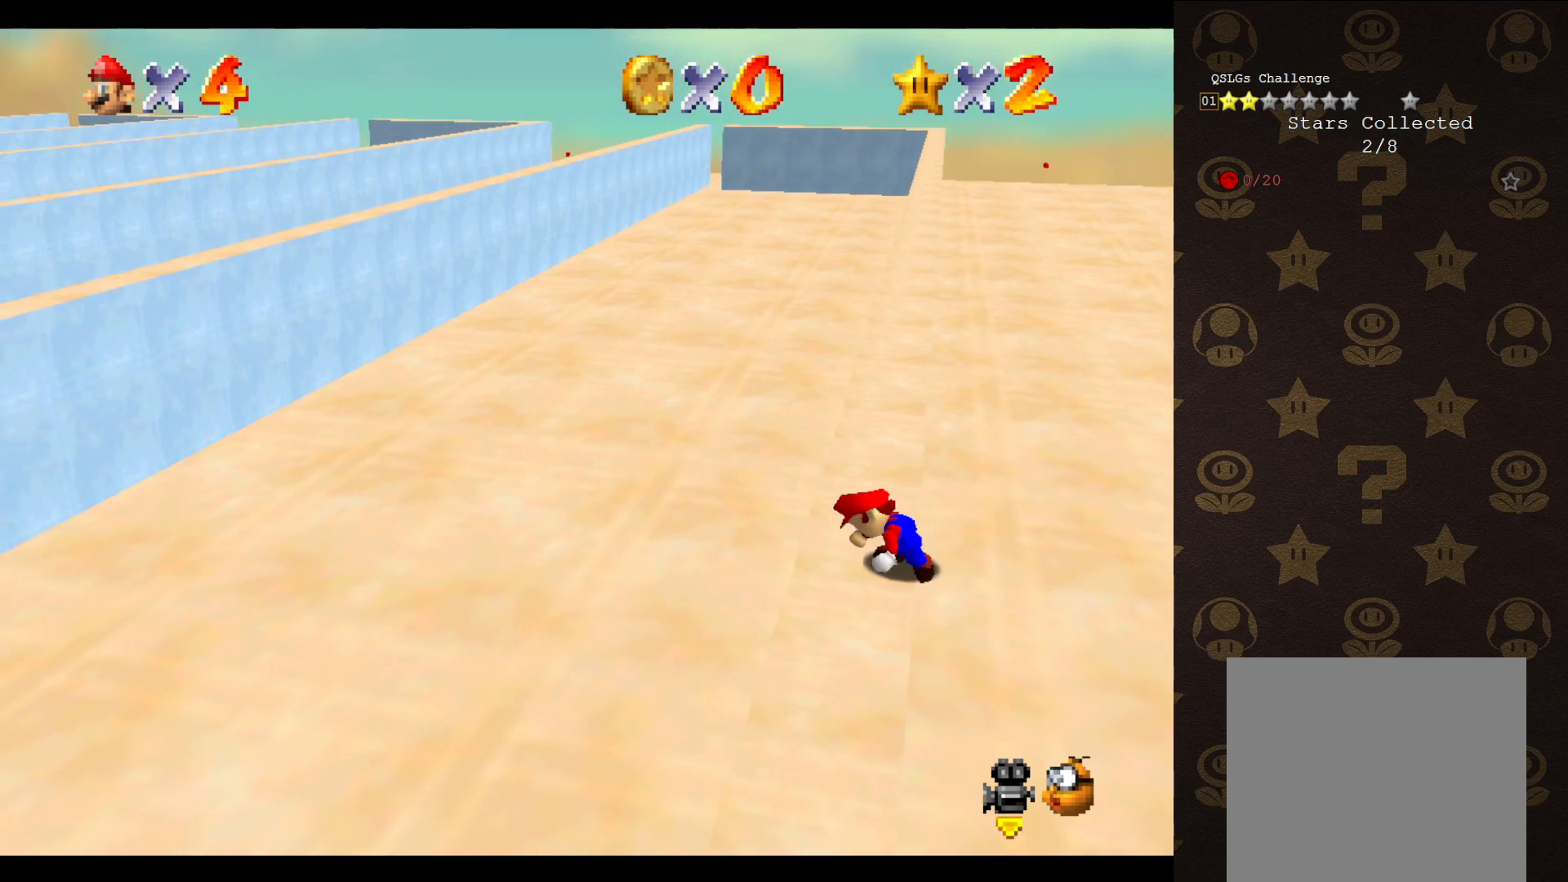
{"buttons": ["A"], "left_stick": "up-right", "events": [[283, "A", "down"], [350, "left_stick", "up-right"]]}
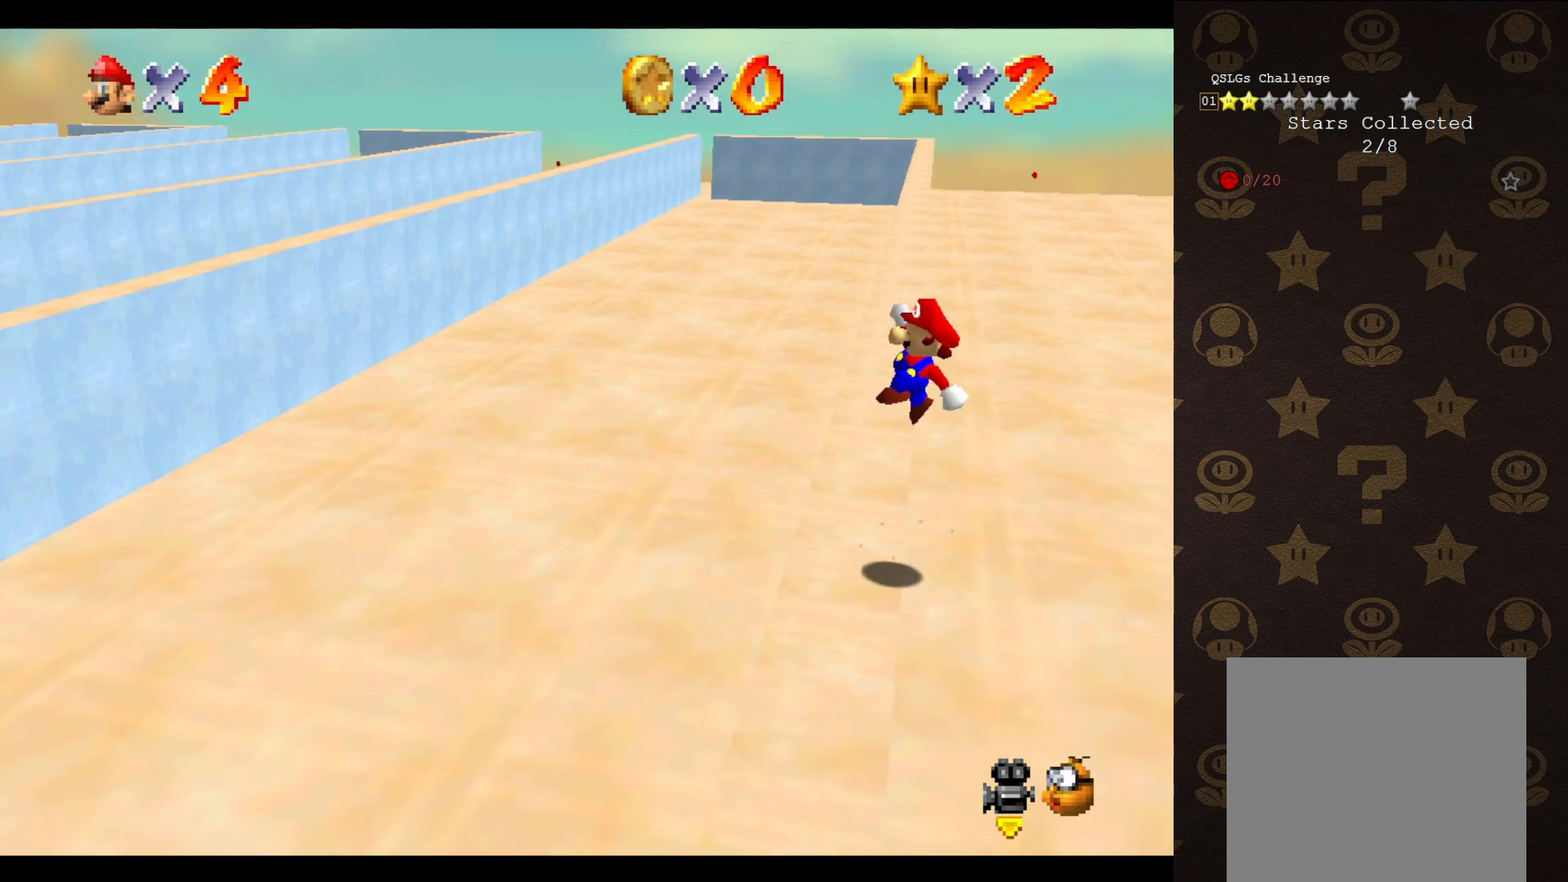
{"buttons": ["A"], "left_stick": "up-left", "events": [[167, "left_stick", "up"], [300, "left_stick", "up-left"]]}
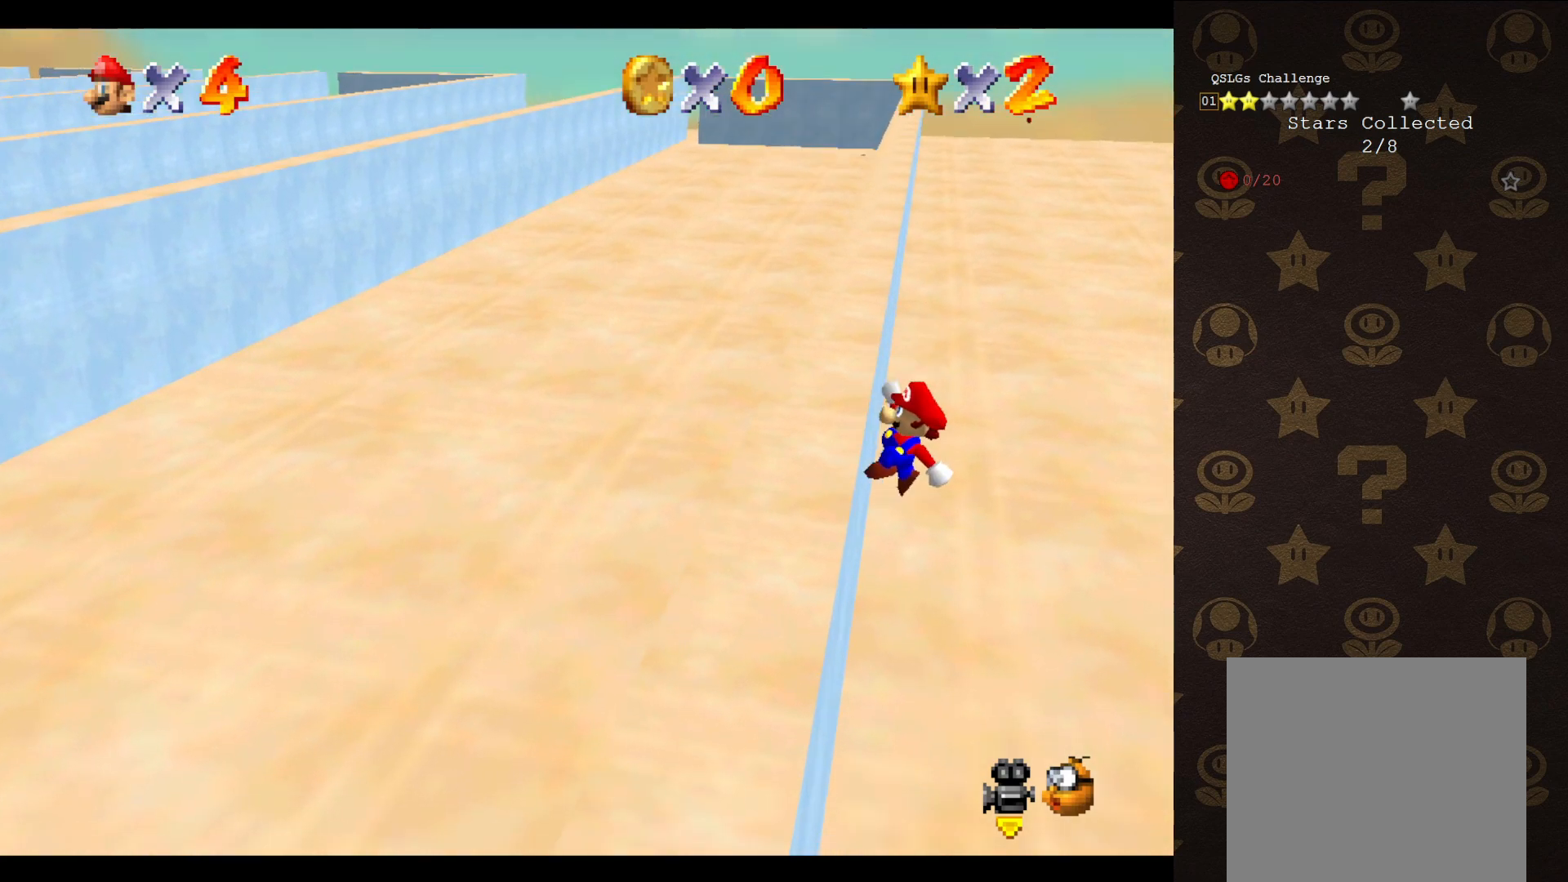
{"buttons": [], "left_stick": "up-left", "events": [[183, "A", "up"]]}
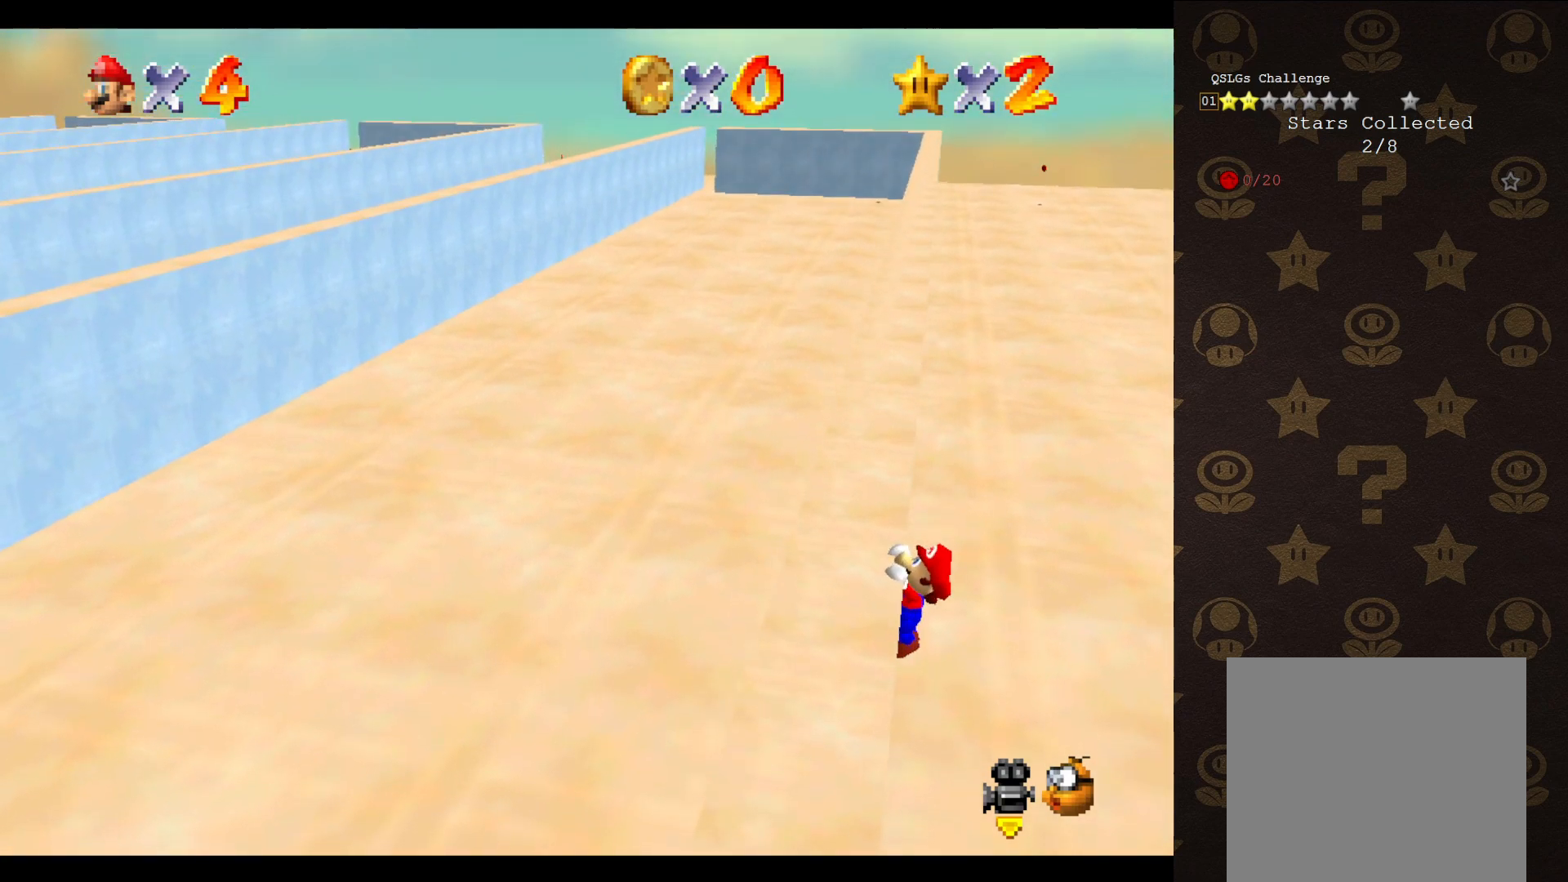
{"buttons": [], "left_stick": "center", "events": [[117, "left_stick", "center"]]}
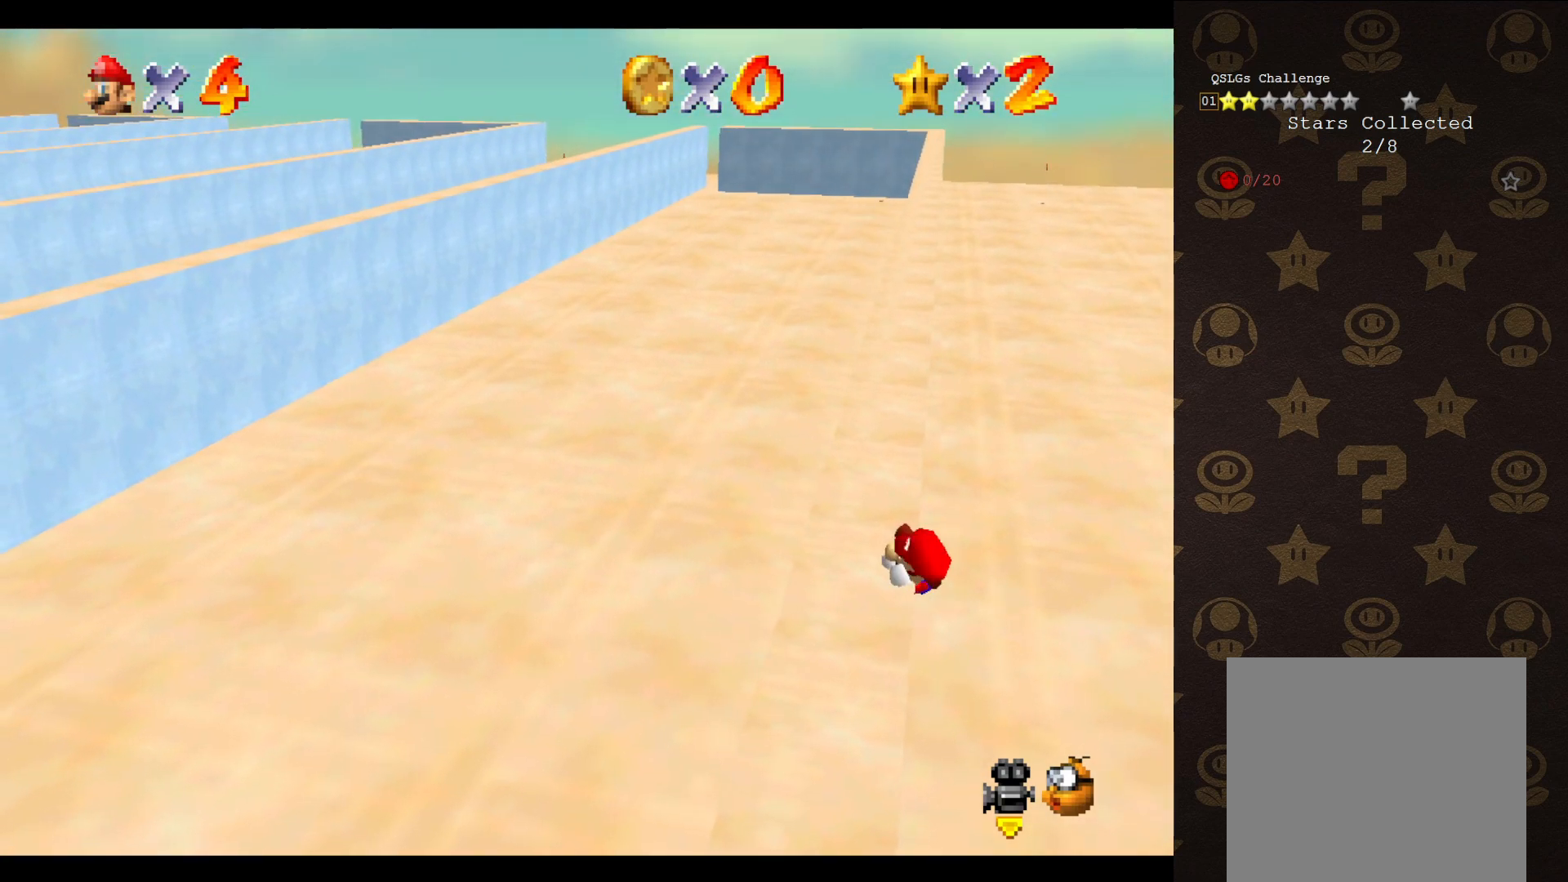
{"buttons": ["A"], "left_stick": "up-right", "events": [[467, "A", "down"], [500, "left_stick", "up-right"]]}
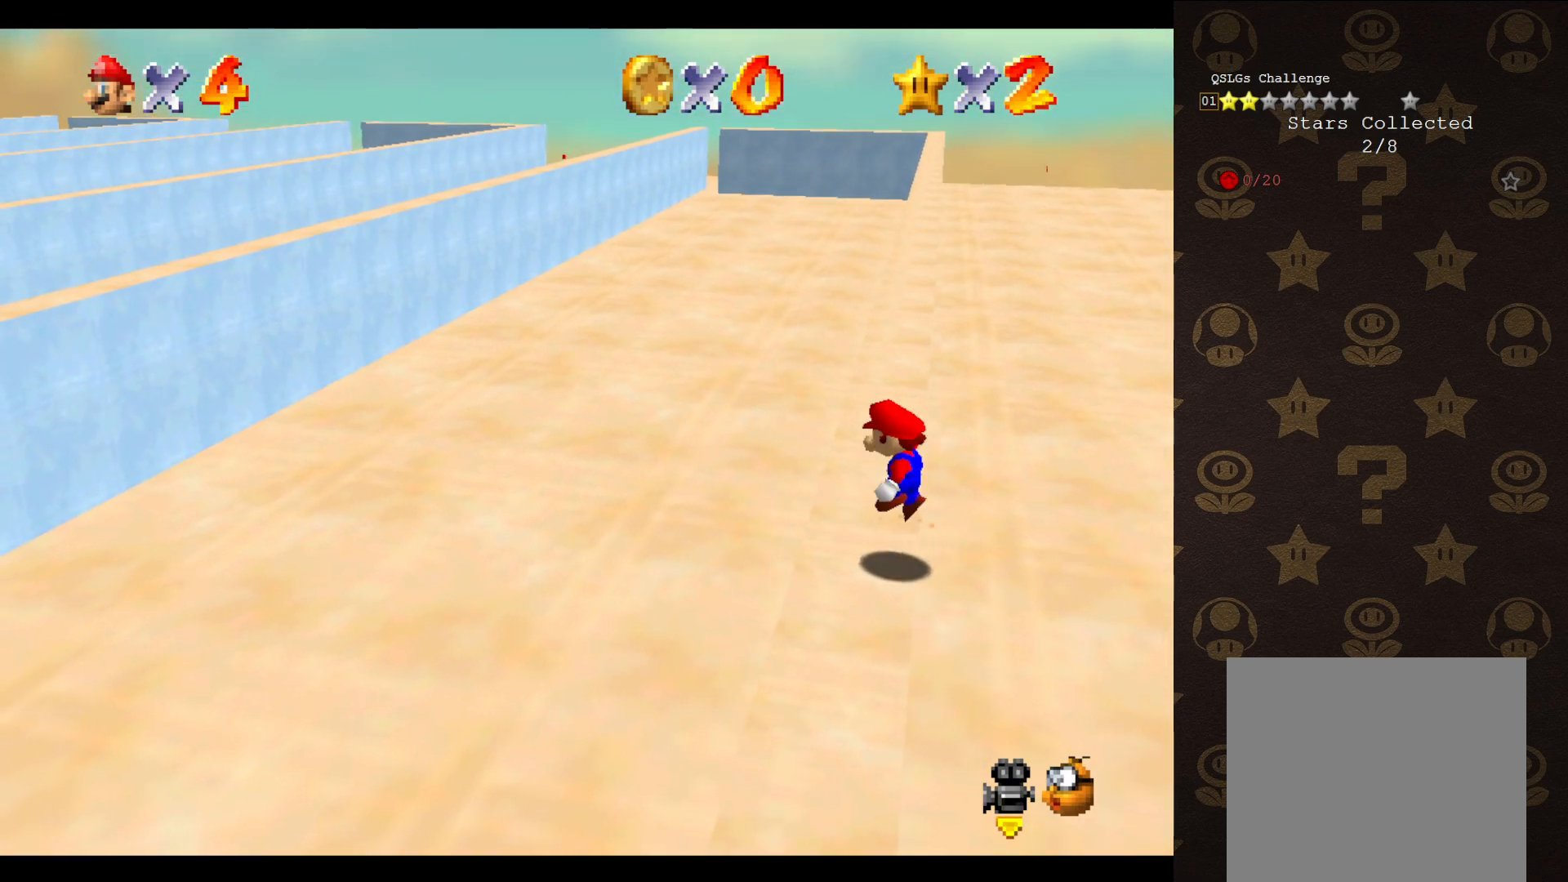
{"buttons": ["A"], "left_stick": "up-left", "events": [[467, "left_stick", "up-left"]]}
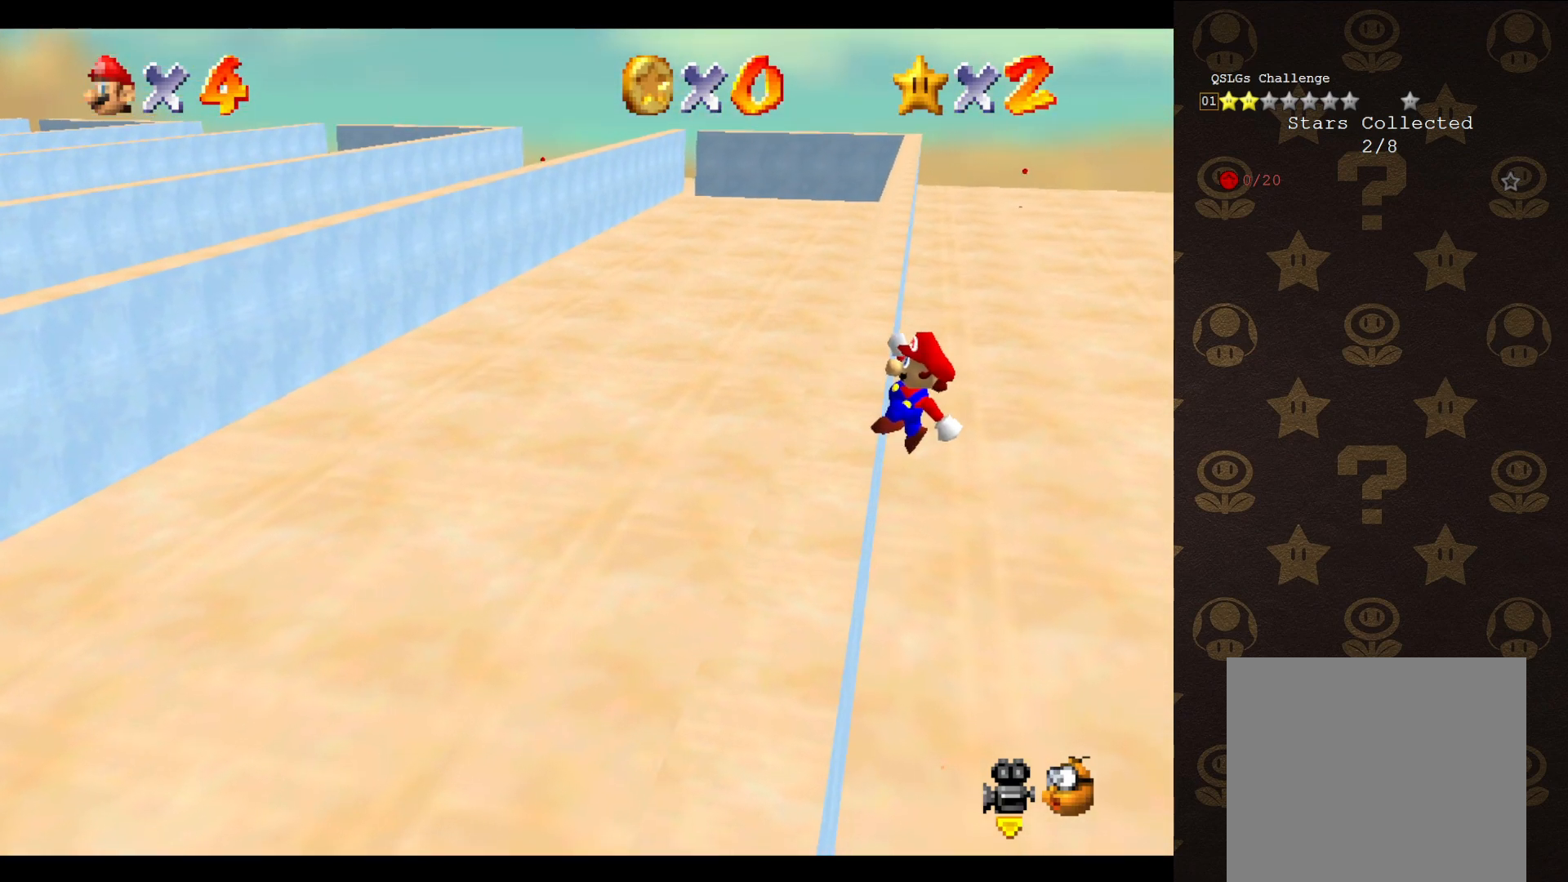
{"buttons": [], "left_stick": "up-left", "events": [[450, "A", "up"]]}
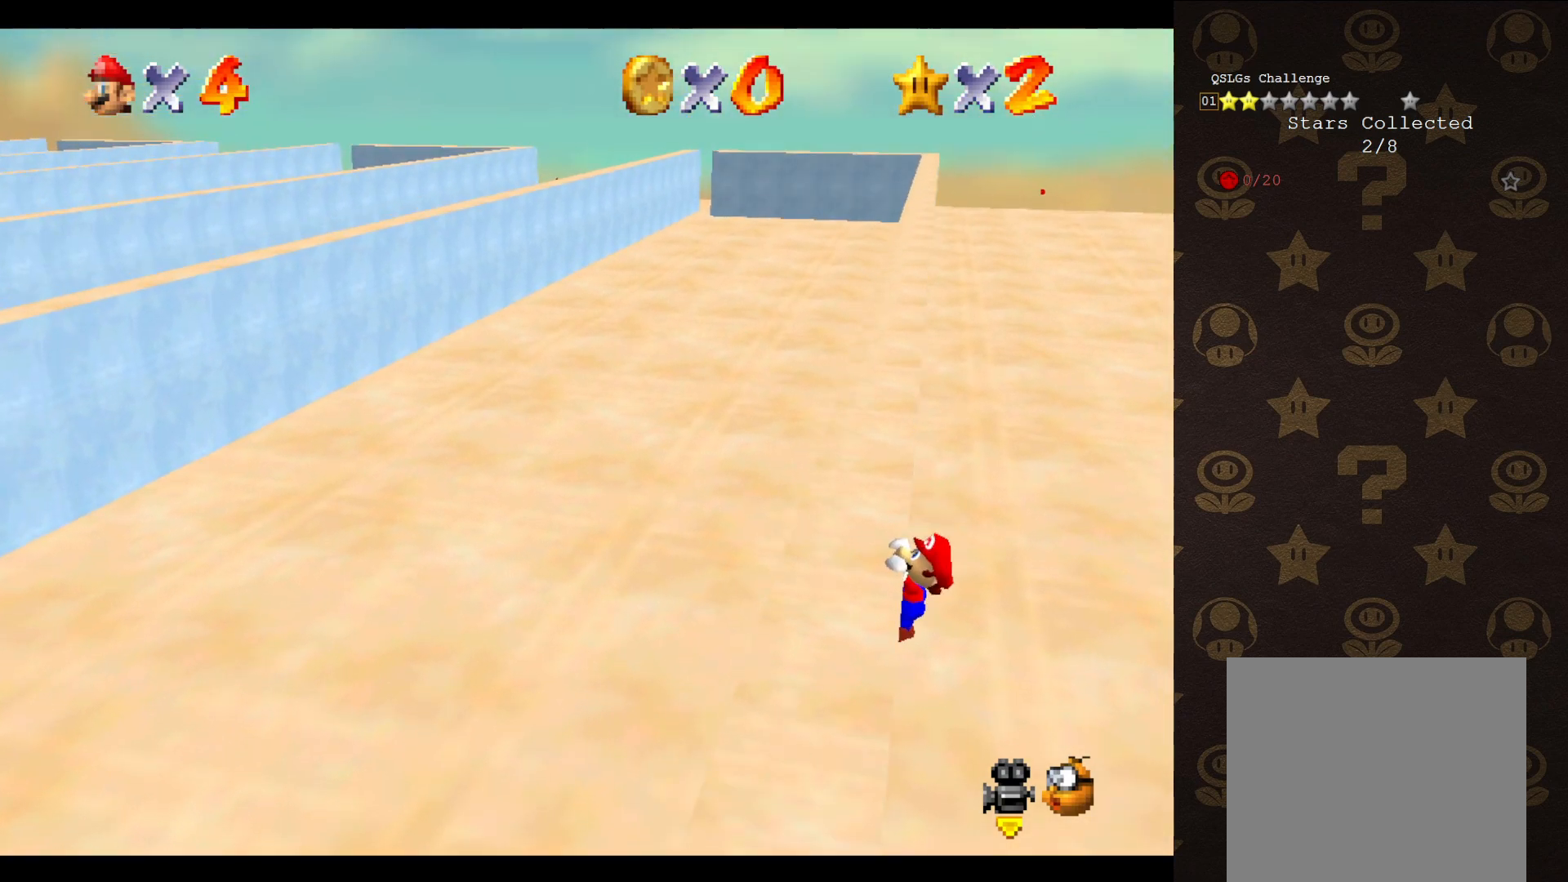
{"buttons": [], "left_stick": "center", "events": [[300, "left_stick", "center"]]}